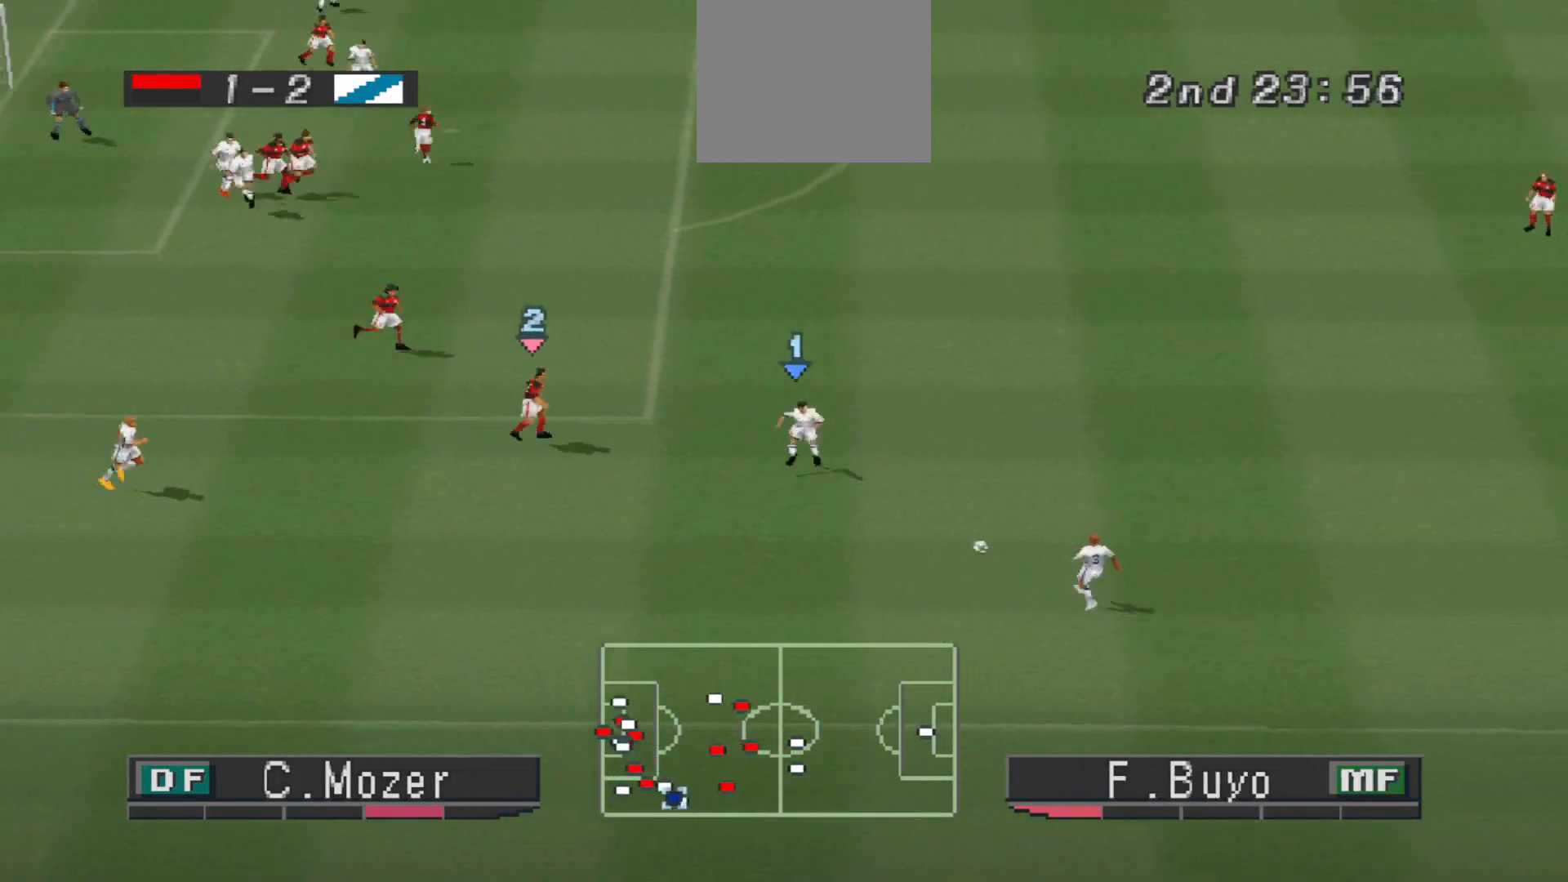
Gameplay with a controller (PlayStation layout); each line is a JSON object with the inputs held at the frame after it. "events" lists button and stick changes between this image and that frame as [ms after this image, input, new state], when the widget could be followed in between. Not read: left_stick right_stick.
{"buttons": ["DPAD_RIGHT"], "events": [[33, "CROSS", "down"], [167, "CROSS", "up"], [433, "DPAD_DOWN", "up"]]}
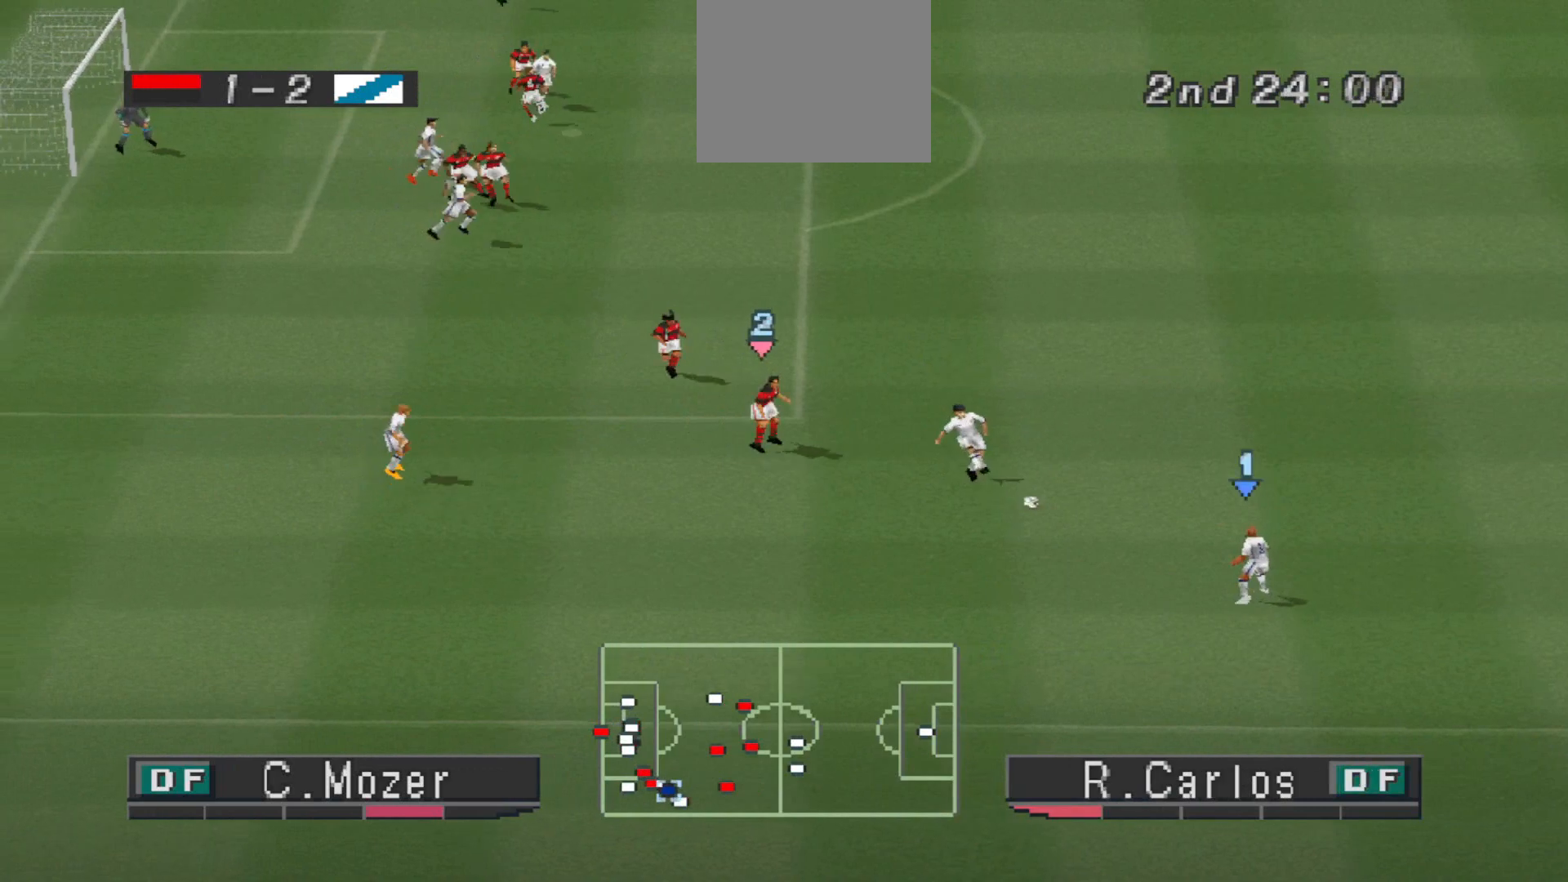
{"buttons": ["DPAD_UP", "DPAD_RIGHT"], "events": [[167, "DPAD_RIGHT", "up"], [267, "DPAD_UP", "down"], [433, "DPAD_RIGHT", "down"]]}
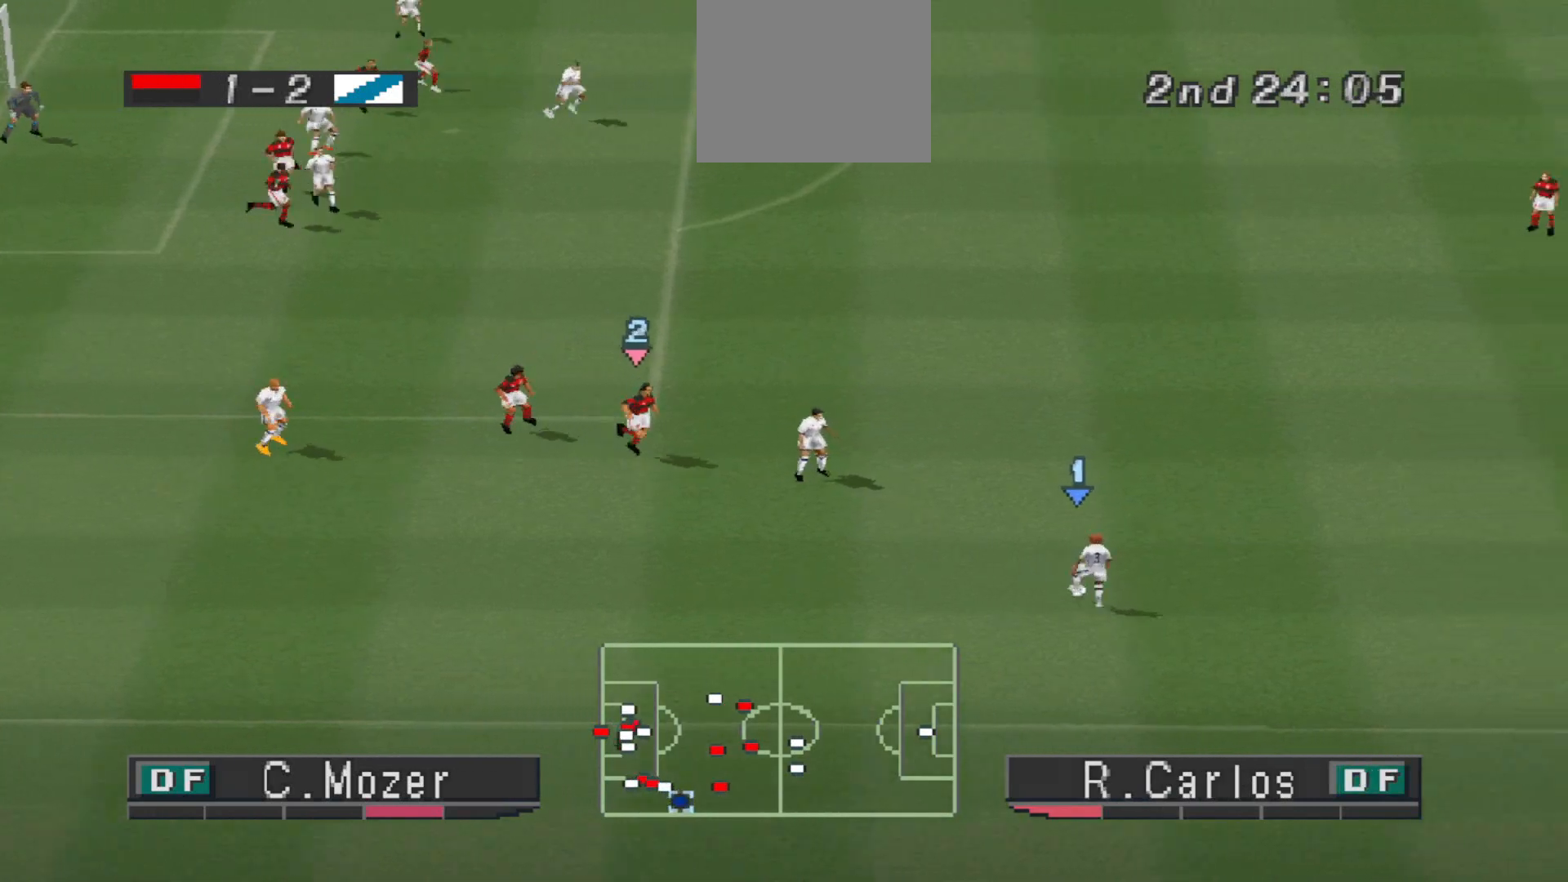
{"buttons": ["L2", "DPAD_UP", "DPAD_RIGHT"], "events": [[33, "DPAD_UP", "up"], [67, "DPAD_UP", "down"], [100, "DPAD_UP", "up"], [133, "DPAD_UP", "down"], [133, "L2", "down"], [233, "R2", "down"], [333, "R2", "up"]]}
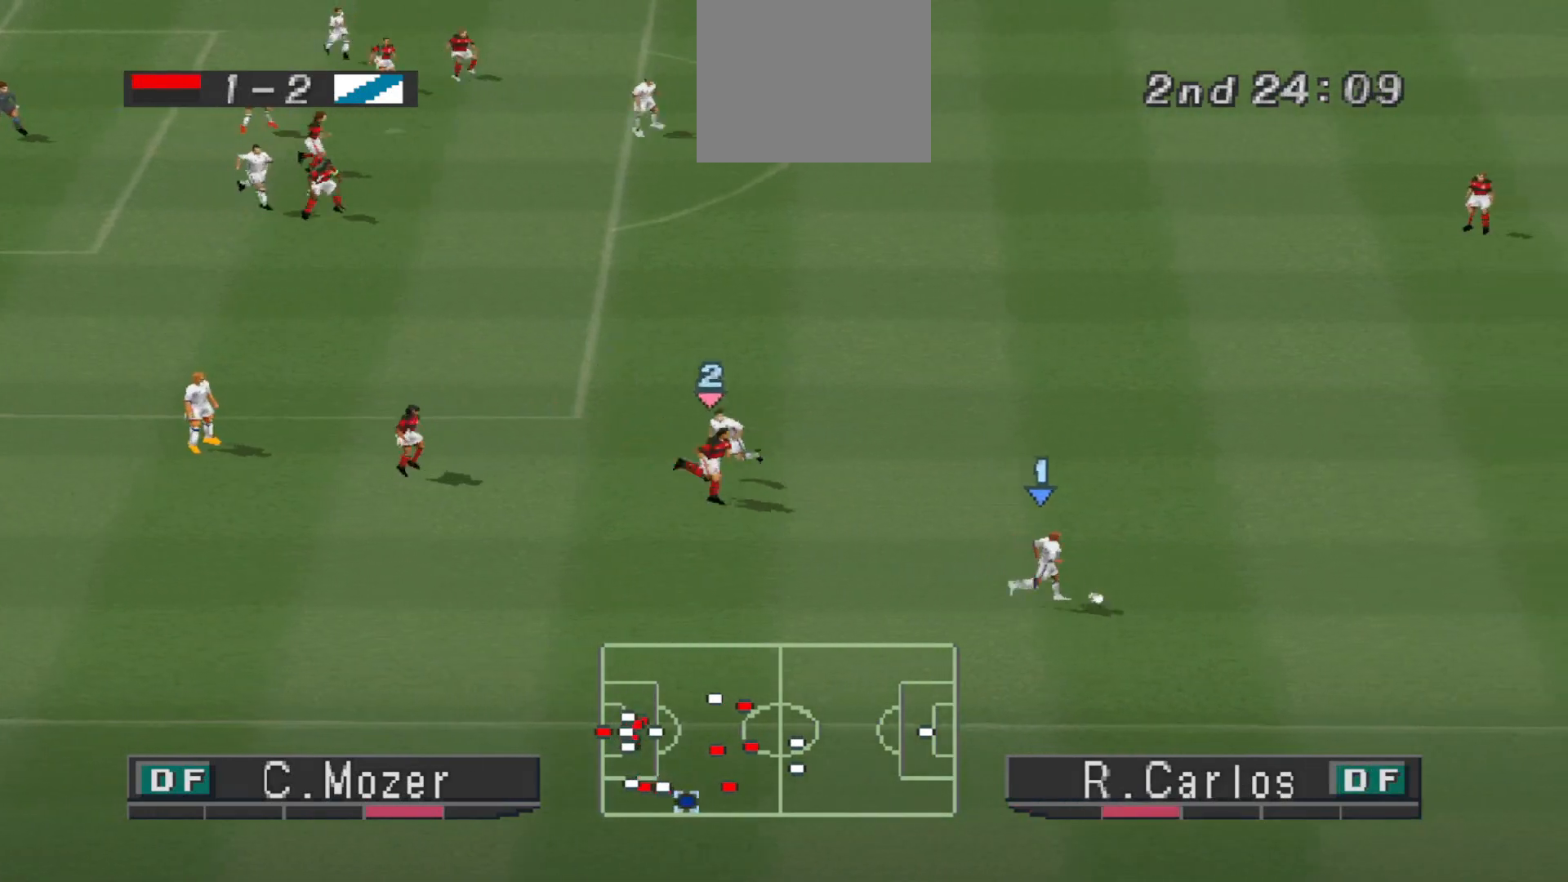
{"buttons": ["DPAD_UP", "DPAD_RIGHT"], "events": [[133, "R2", "down"], [267, "R2", "up"], [300, "L2", "up"]]}
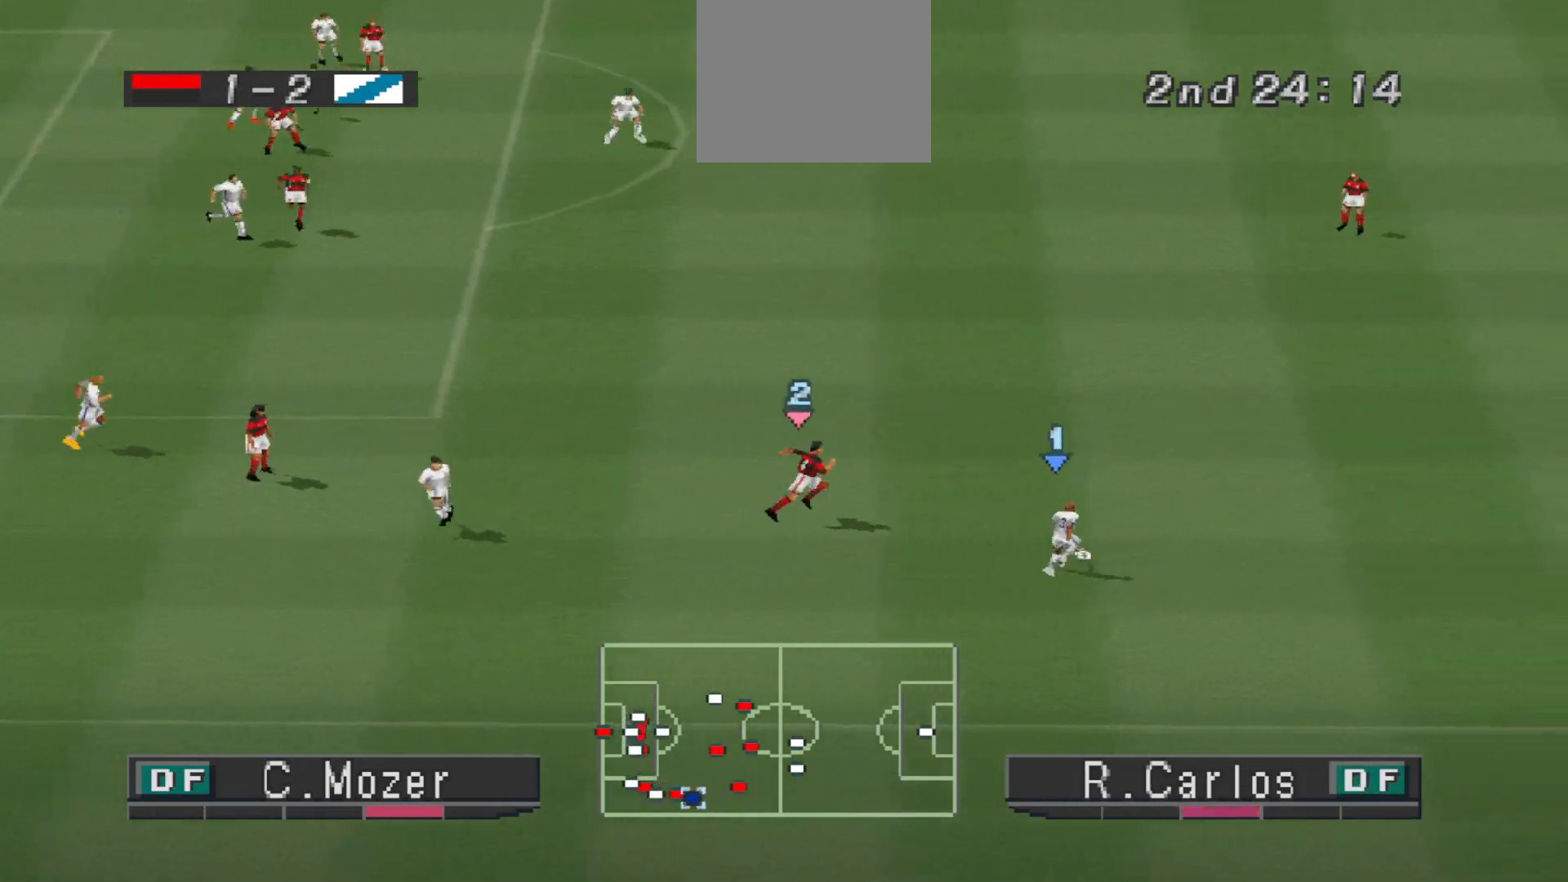
{"buttons": ["DPAD_RIGHT"], "events": [[333, "DPAD_UP", "up"]]}
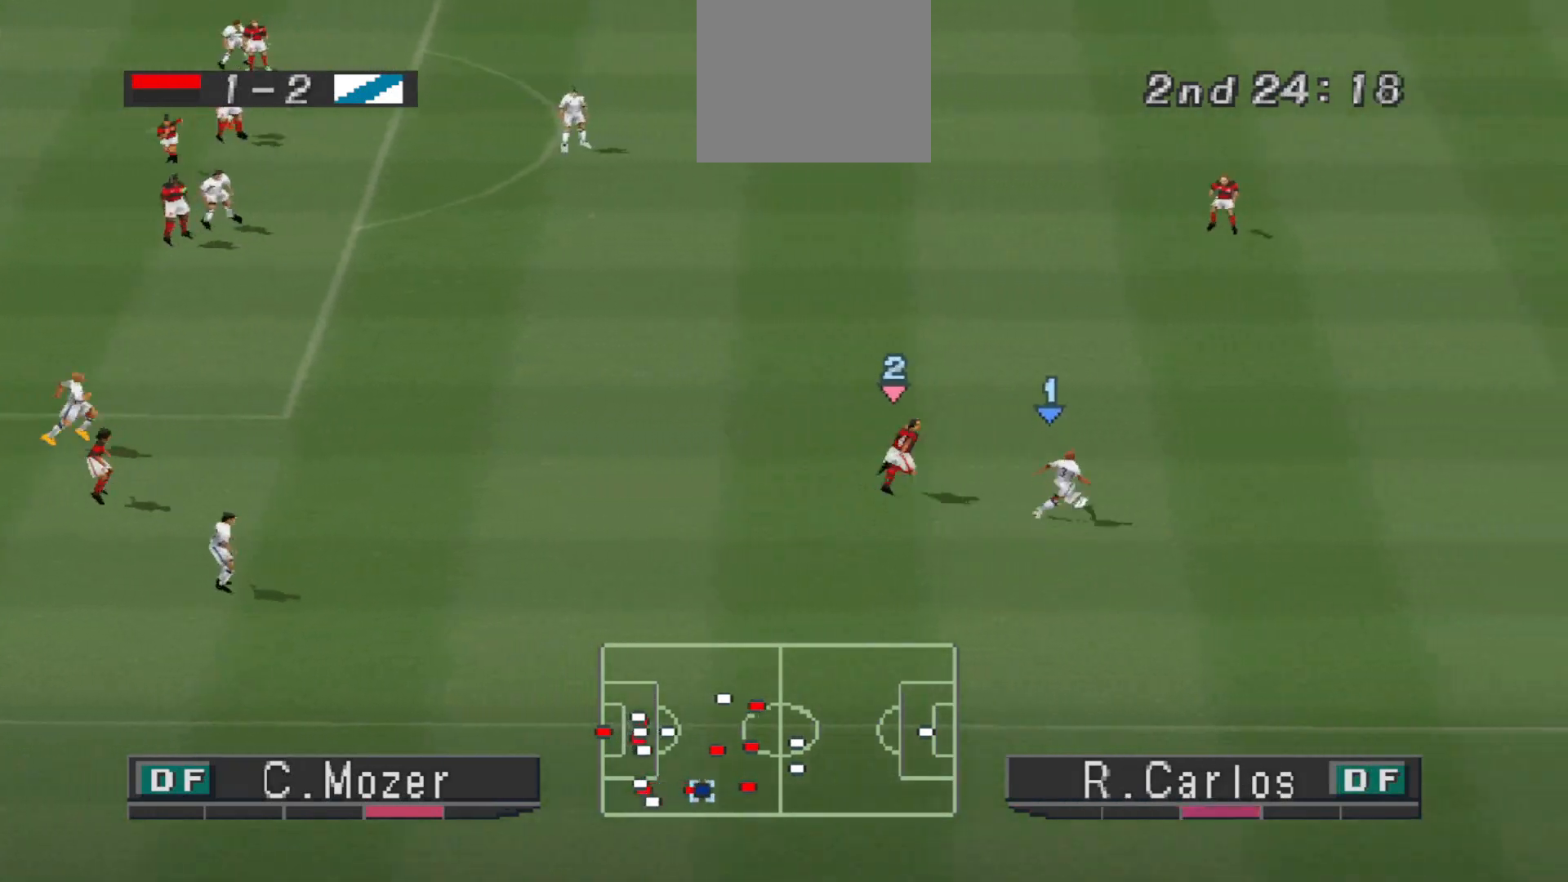
{"buttons": ["DPAD_RIGHT"], "events": []}
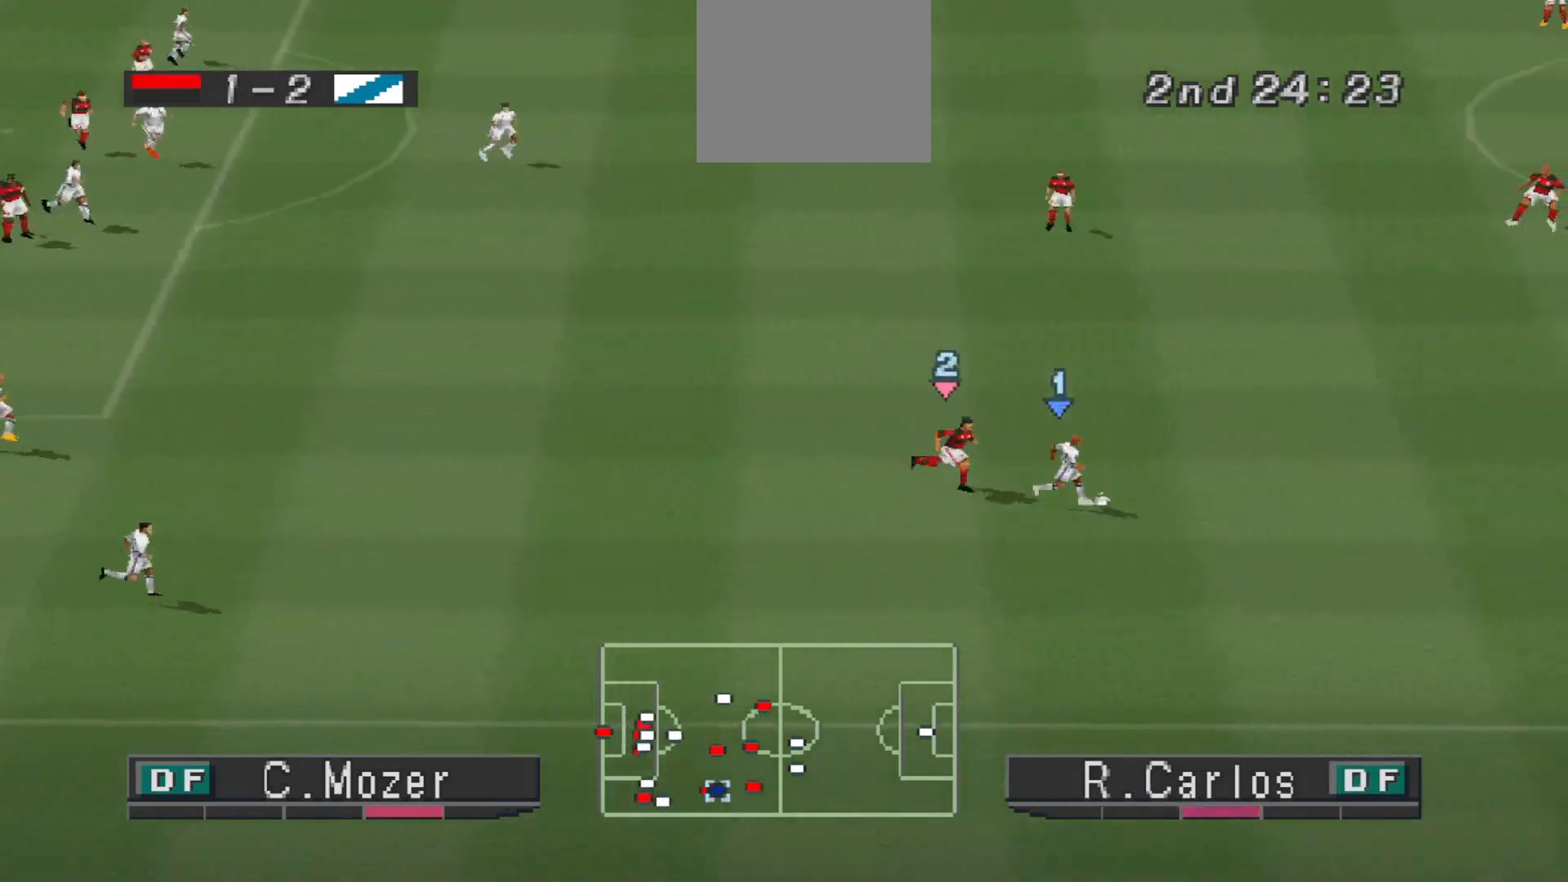
{"buttons": ["DPAD_UP"], "events": [[300, "DPAD_UP", "down"], [400, "DPAD_RIGHT", "up"]]}
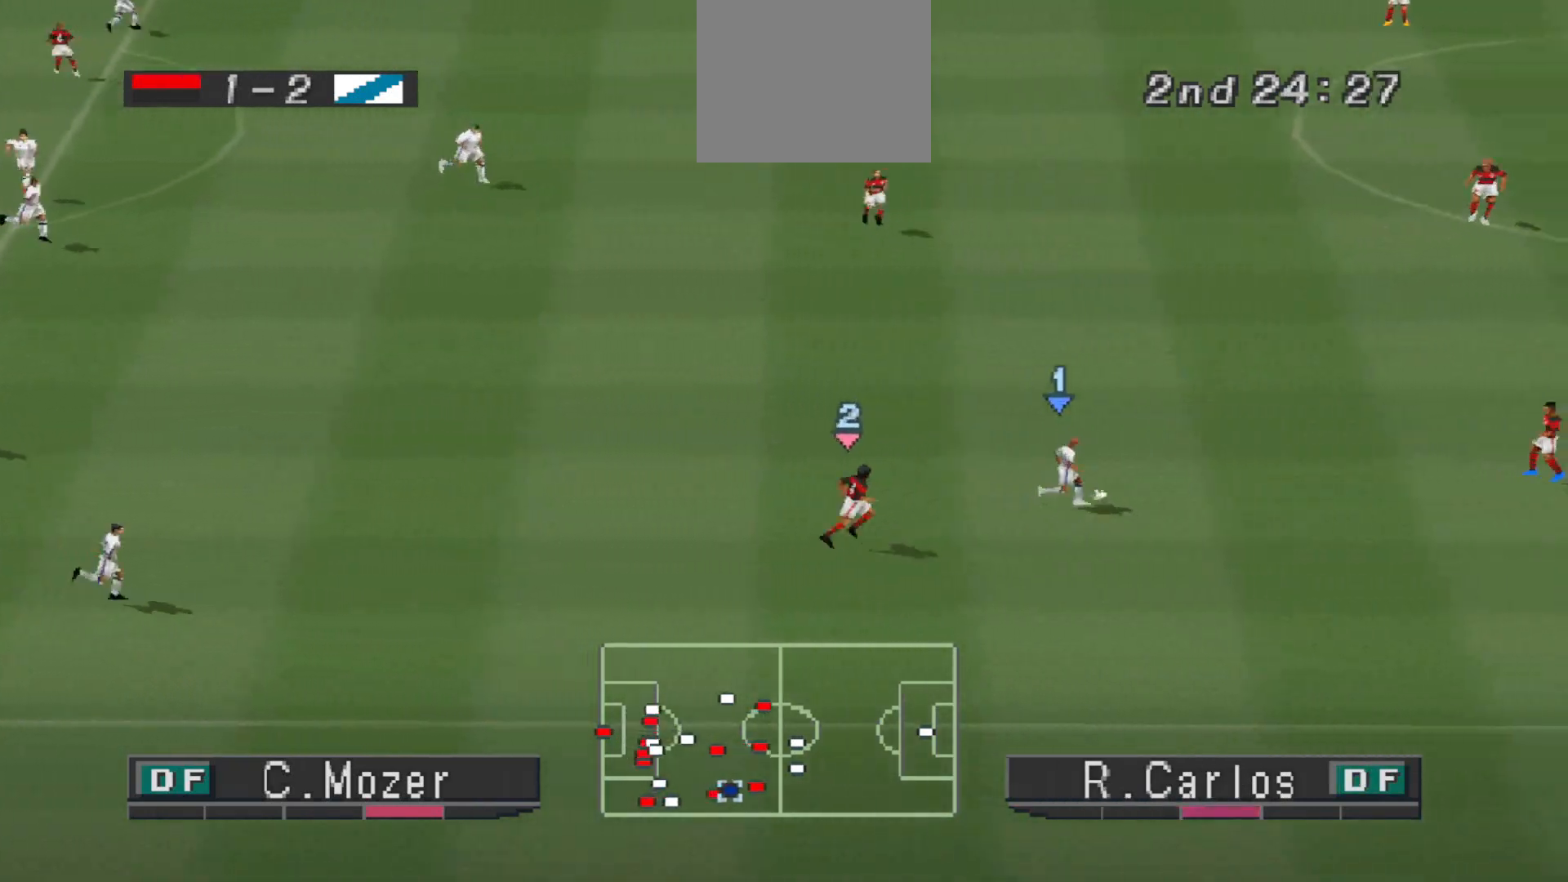
{"buttons": ["DPAD_UP", "DPAD_LEFT"], "events": [[167, "DPAD_LEFT", "down"]]}
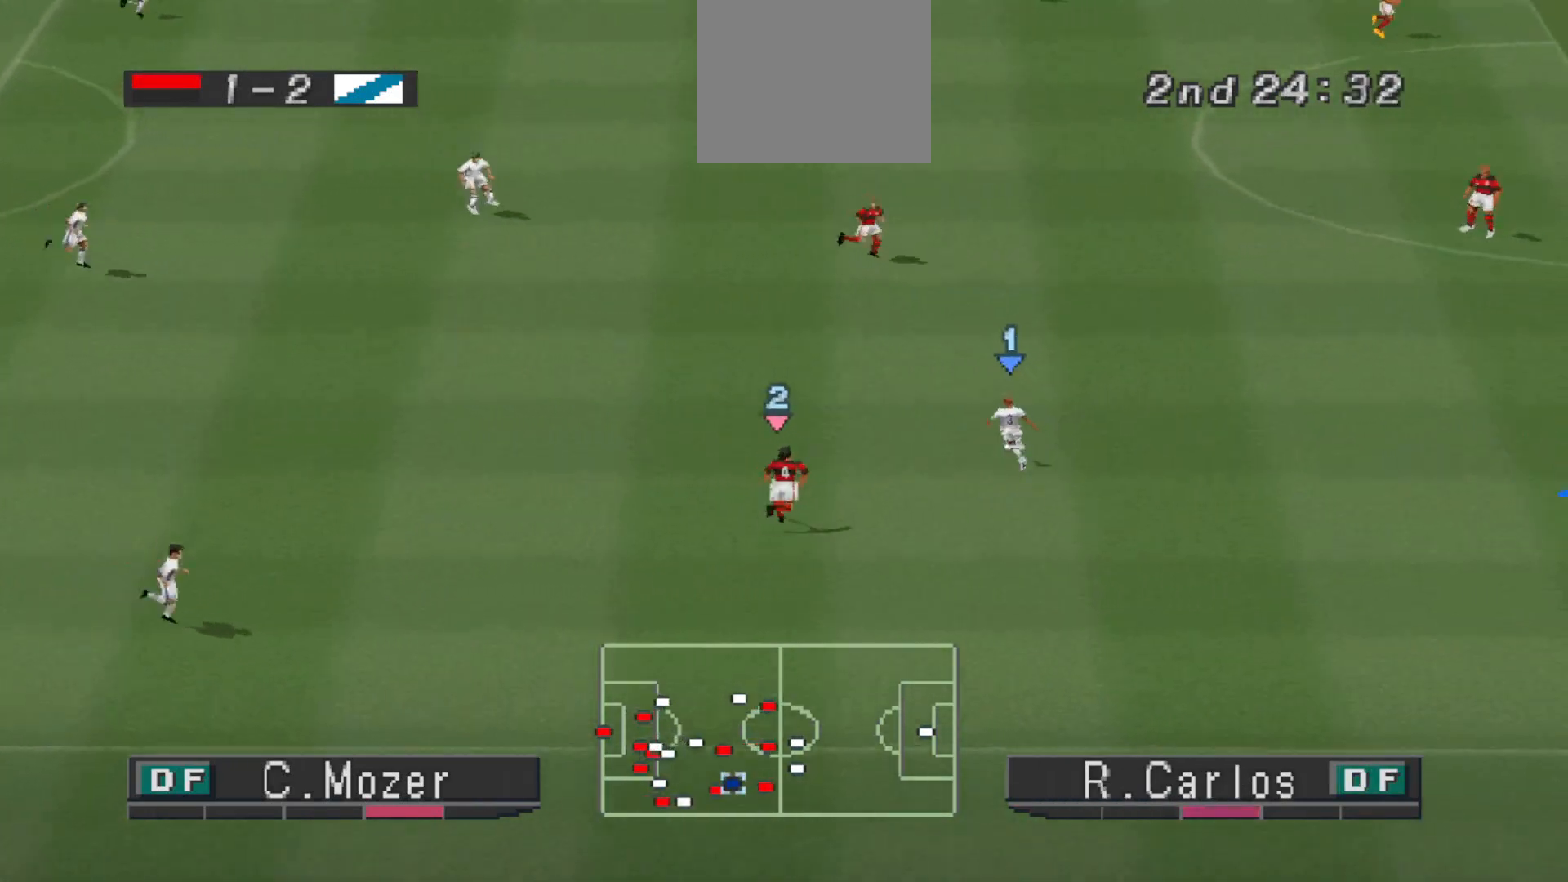
{"buttons": ["DPAD_RIGHT"], "events": [[133, "CROSS", "down"], [400, "CROSS", "up"], [400, "DPAD_LEFT", "up"], [500, "DPAD_RIGHT", "down"], [500, "DPAD_UP", "up"]]}
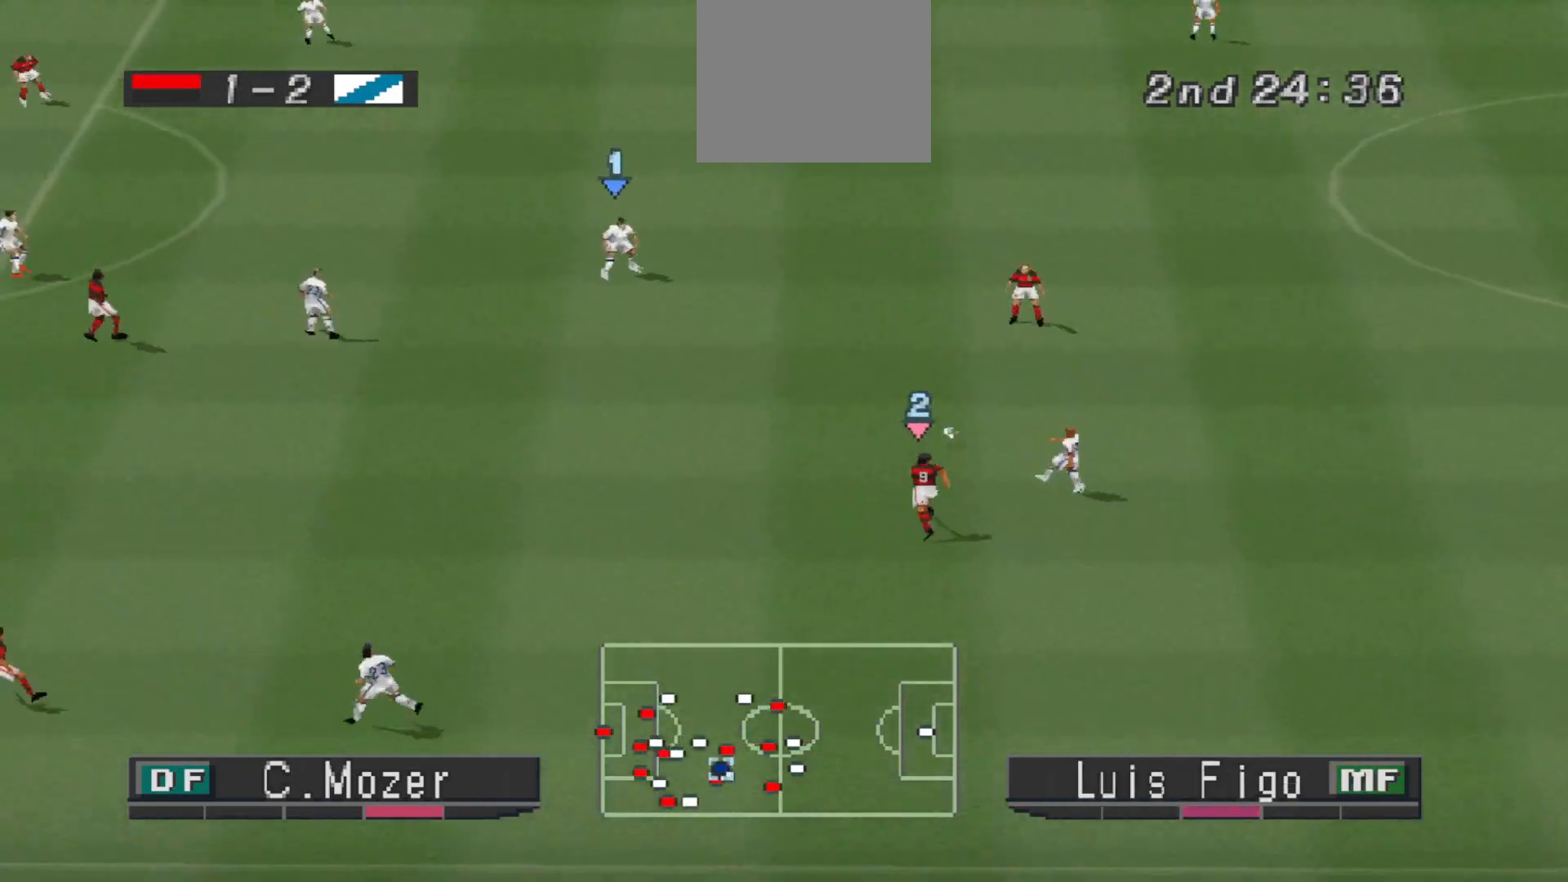
{"buttons": ["DPAD_UP"], "events": [[200, "DPAD_UP", "down"], [233, "DPAD_RIGHT", "up"]]}
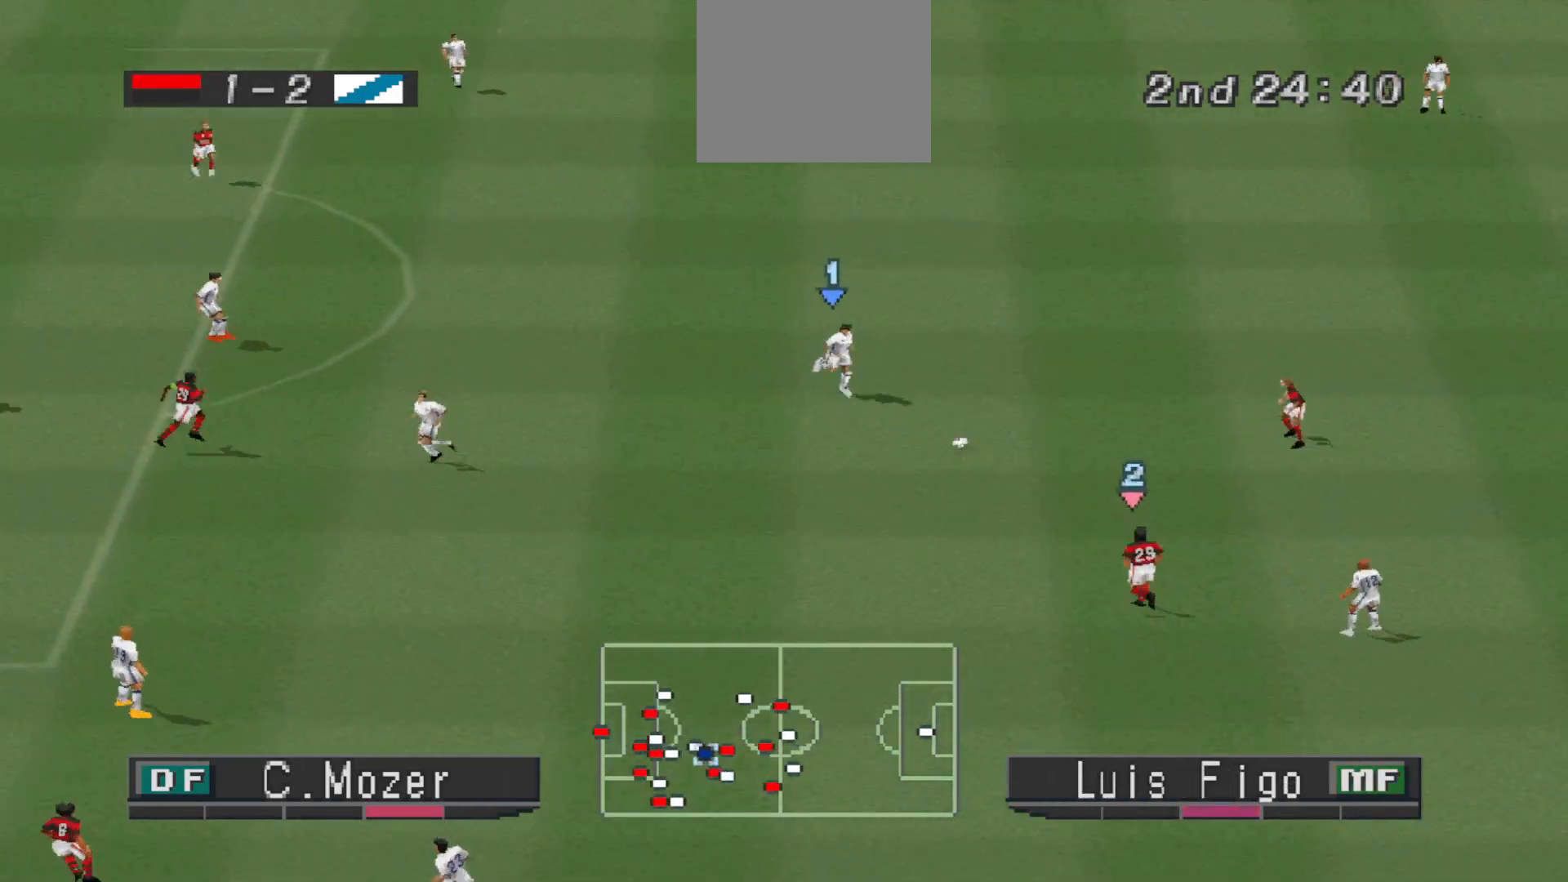
{"buttons": ["DPAD_UP"], "events": []}
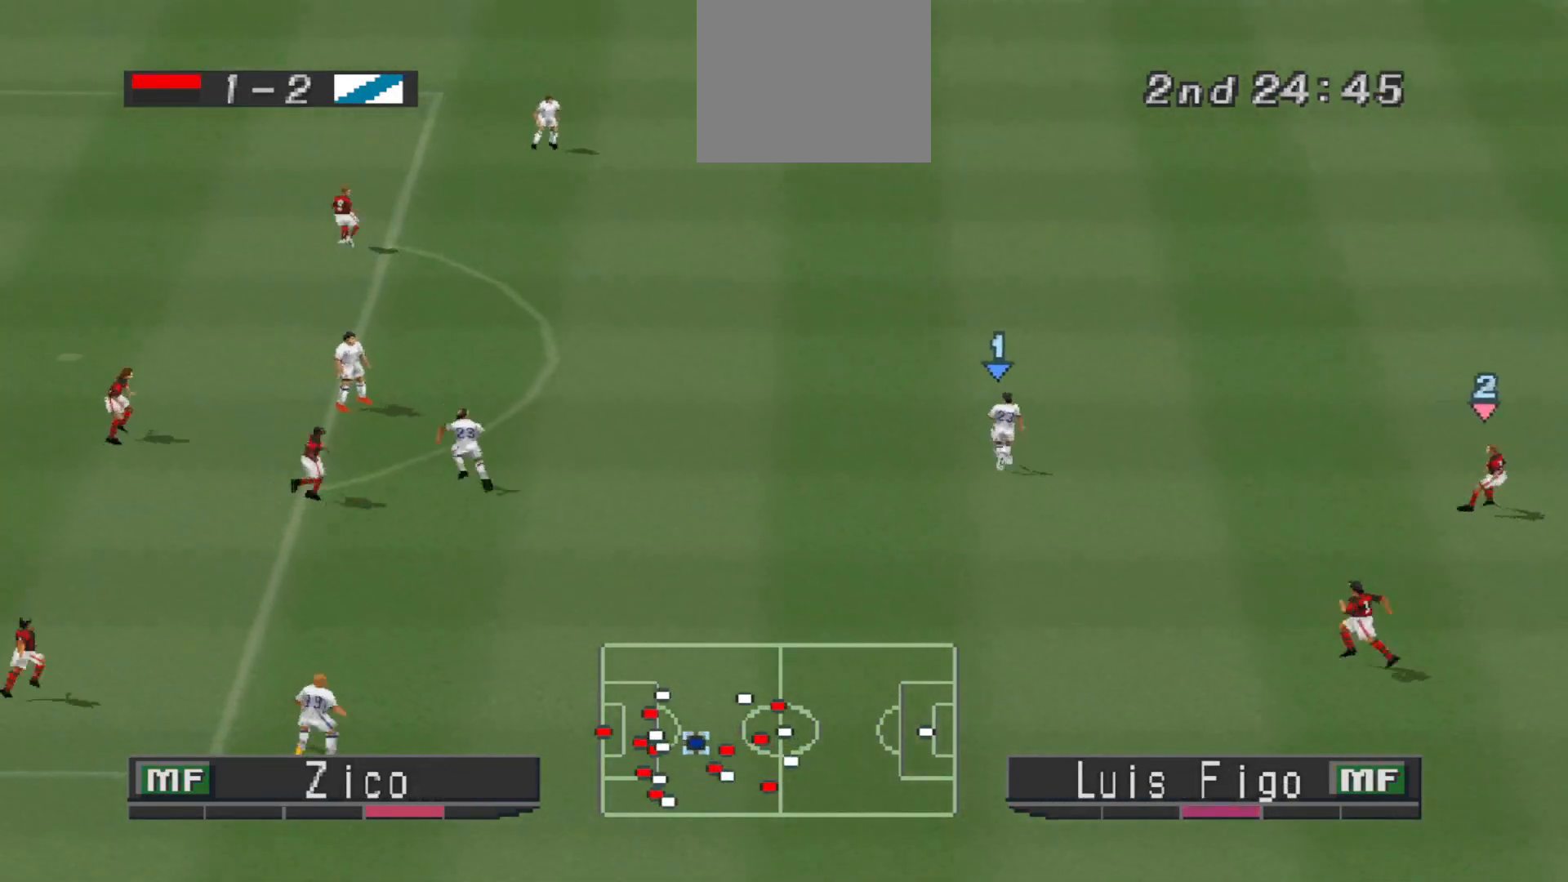
{"buttons": ["DPAD_UP"], "events": []}
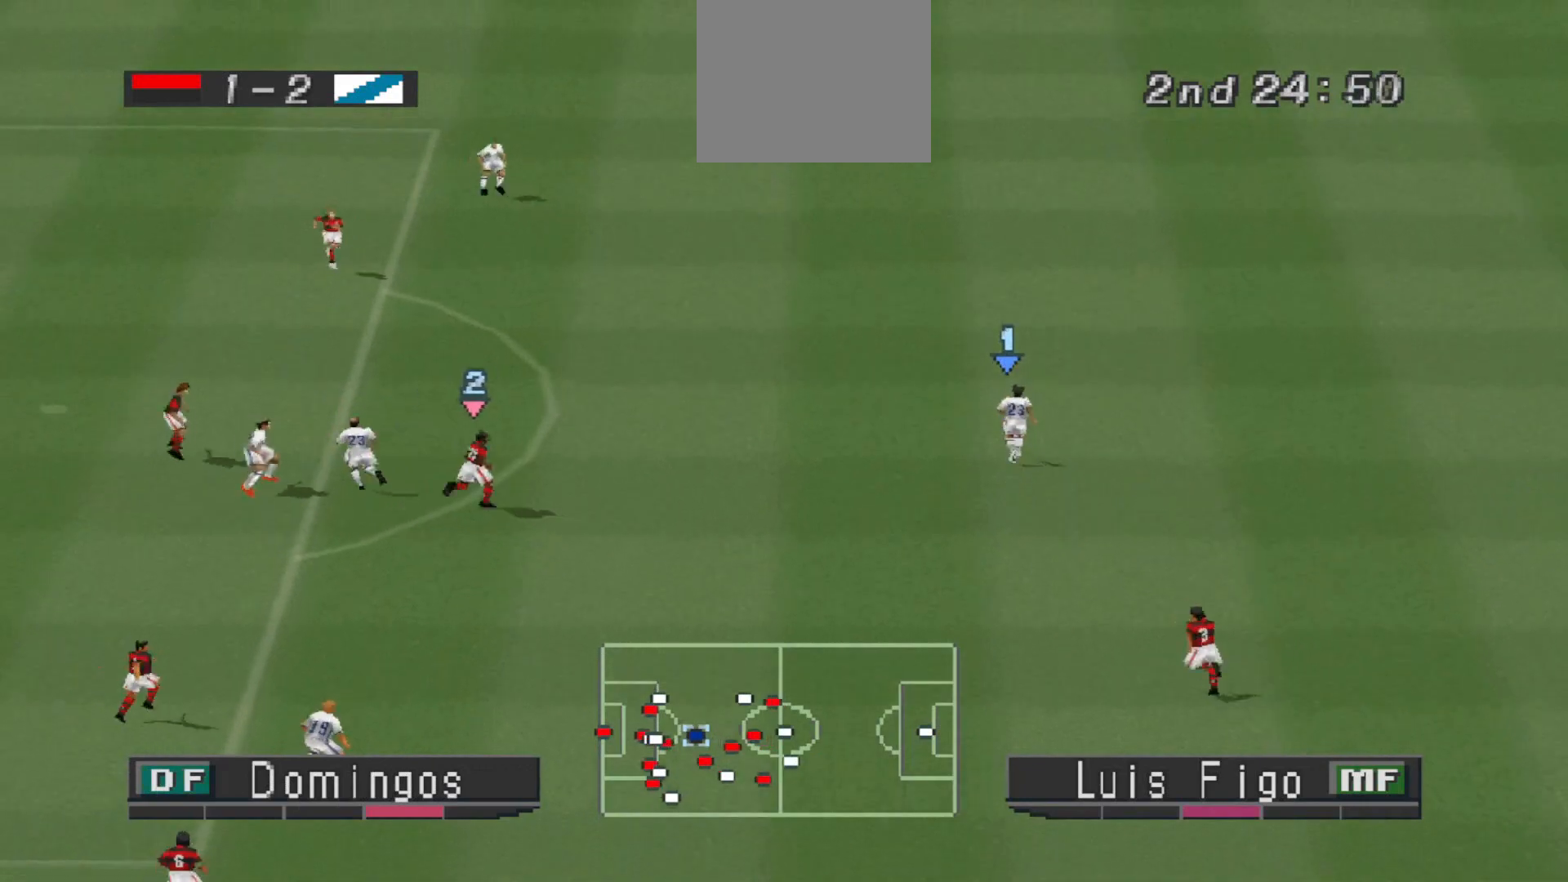
{"buttons": ["DPAD_UP"], "events": [[133, "DPAD_LEFT", "down"], [367, "DPAD_LEFT", "up"]]}
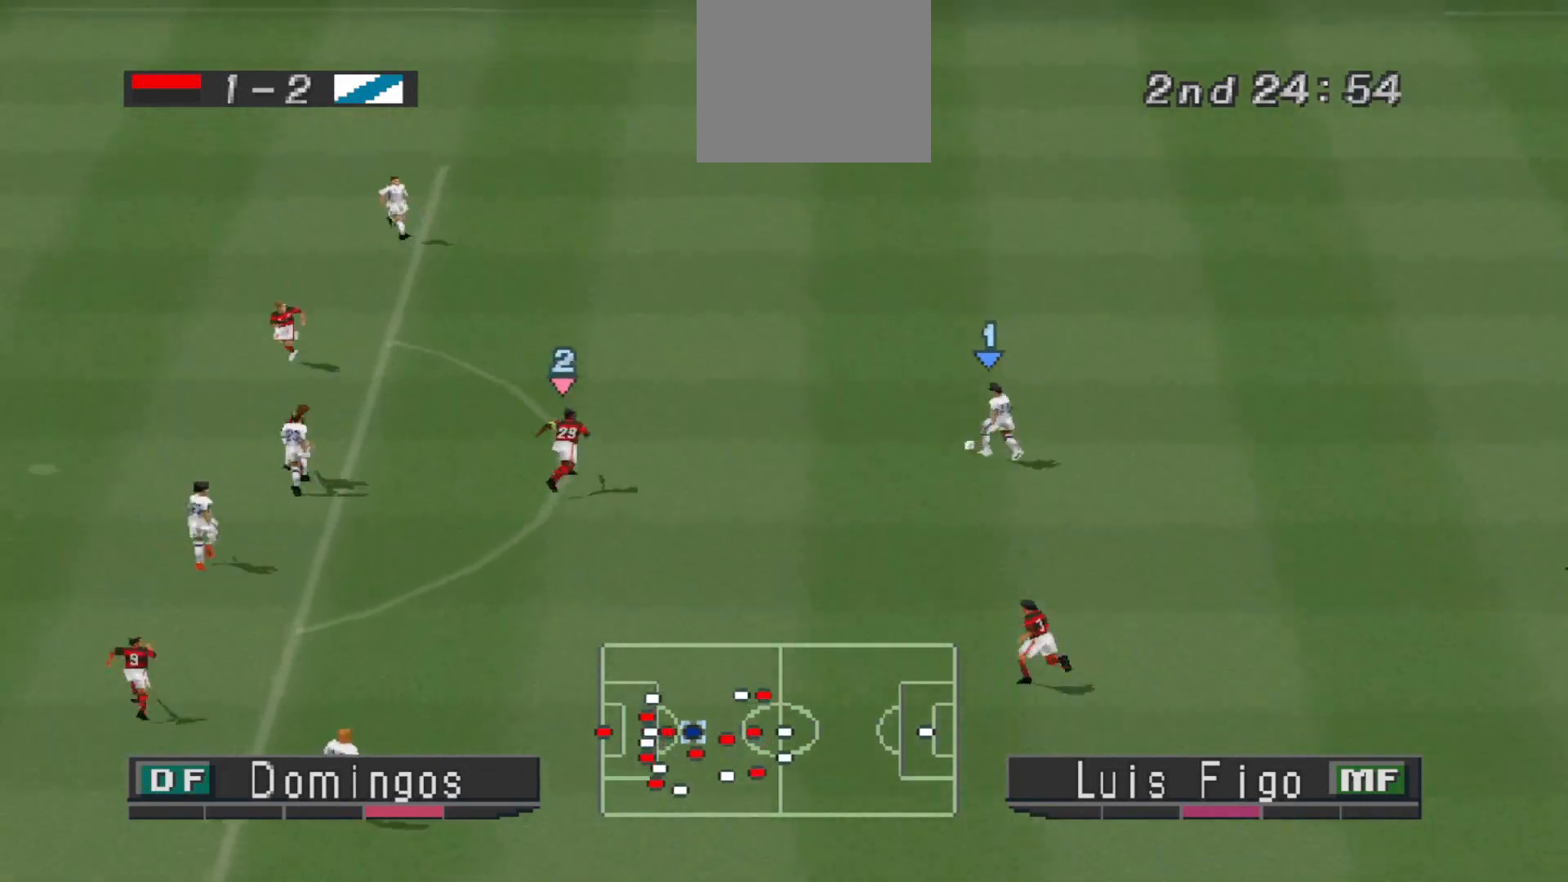
{"buttons": ["CROSS", "DPAD_UP", "DPAD_LEFT"], "events": [[333, "DPAD_LEFT", "down"], [500, "CROSS", "down"]]}
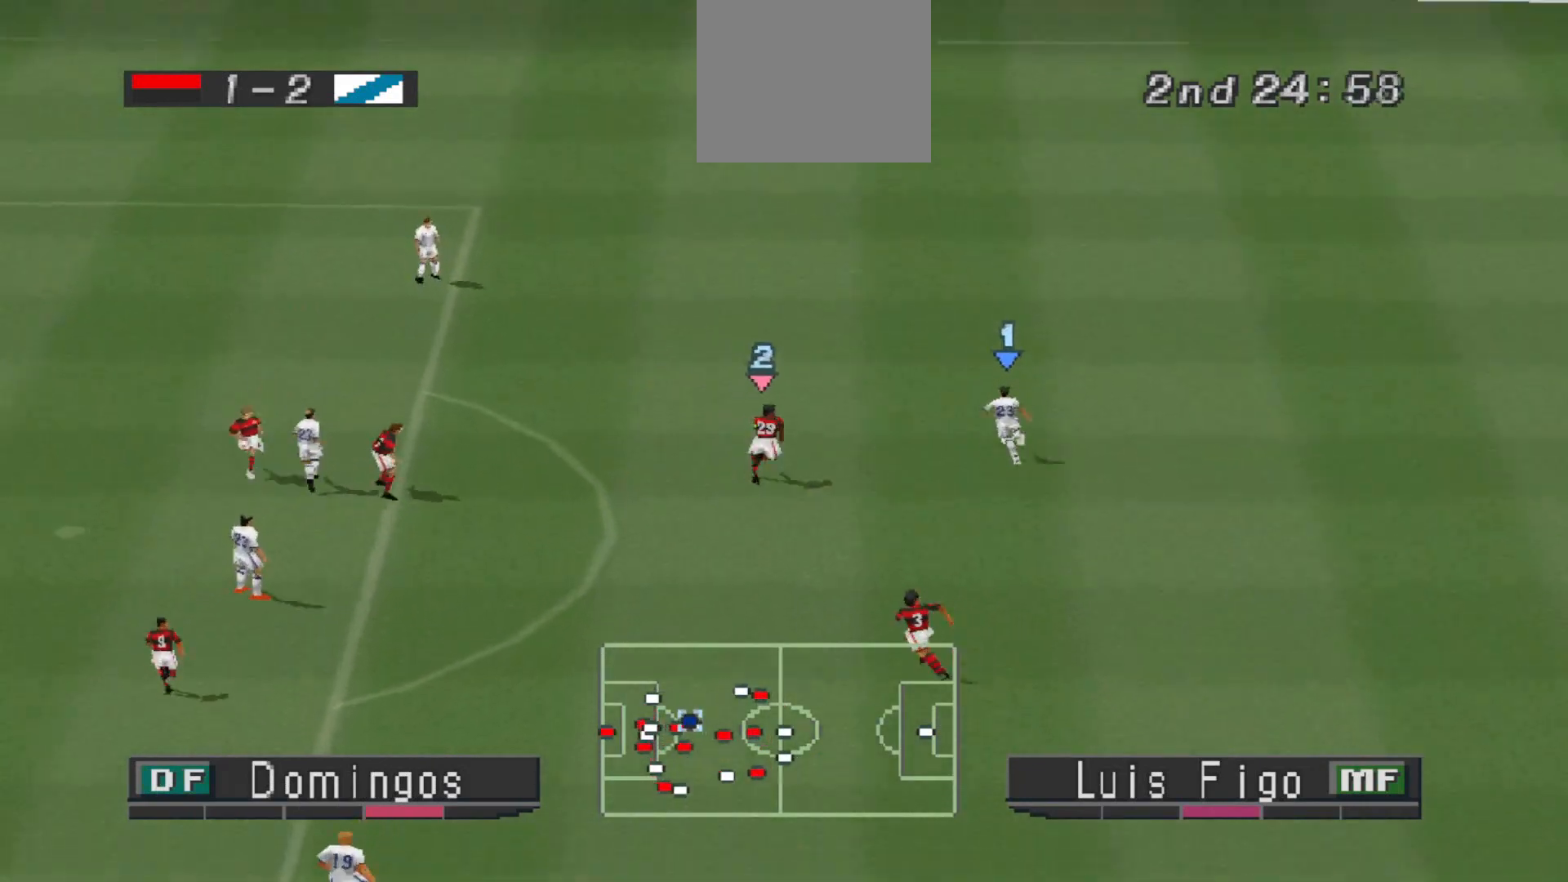
{"buttons": ["DPAD_LEFT"], "events": [[233, "CROSS", "up"], [467, "DPAD_UP", "up"]]}
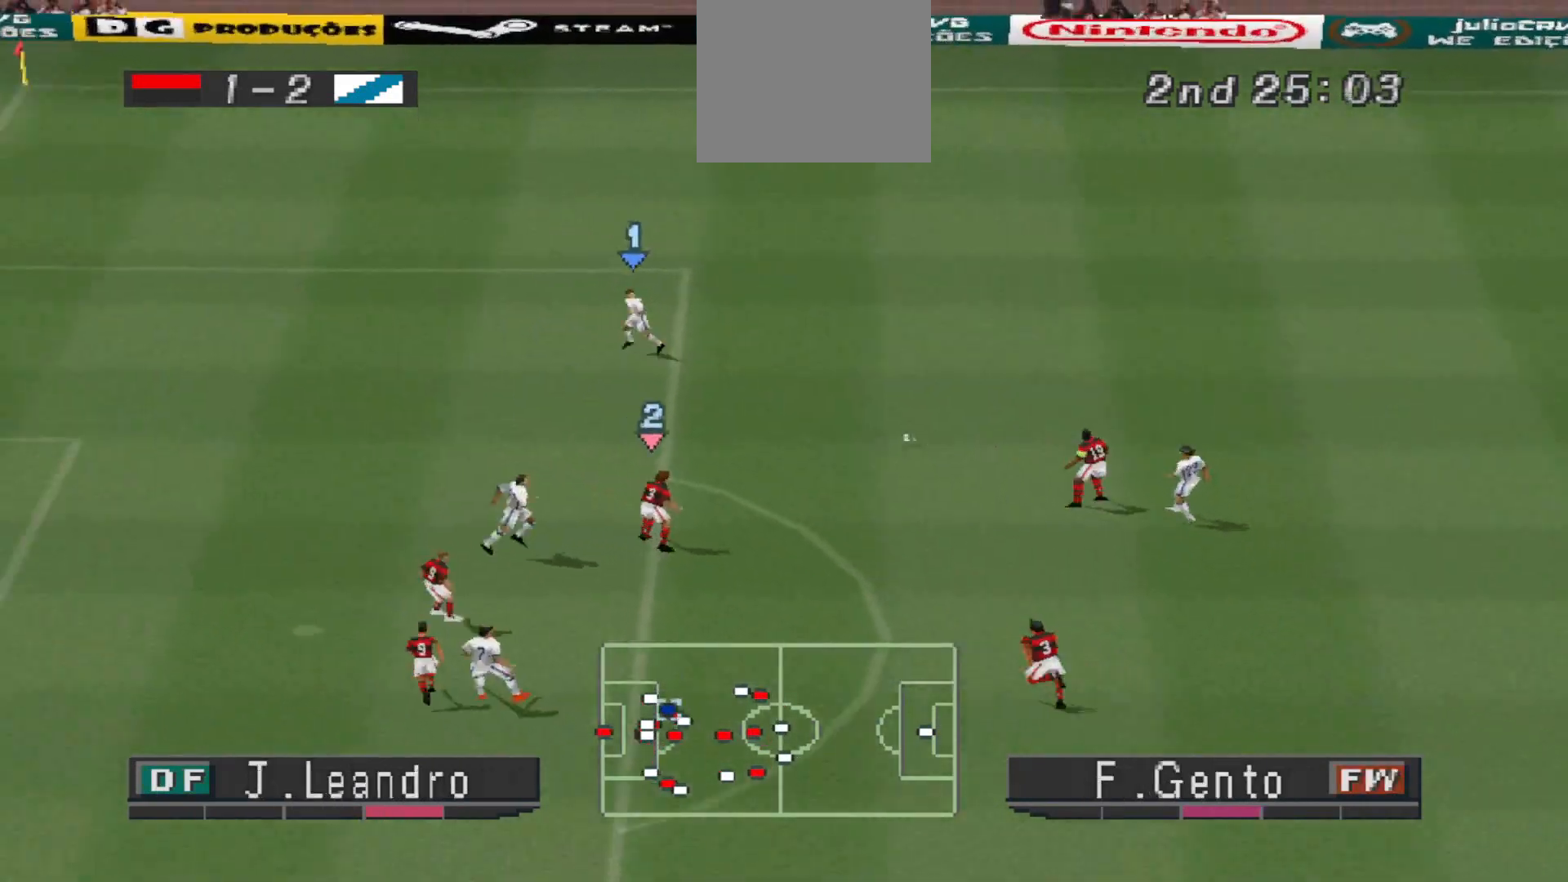
{"buttons": ["DPAD_DOWN", "DPAD_LEFT"], "events": [[33, "DPAD_DOWN", "down"], [33, "DPAD_LEFT", "up"], [67, "DPAD_LEFT", "down"]]}
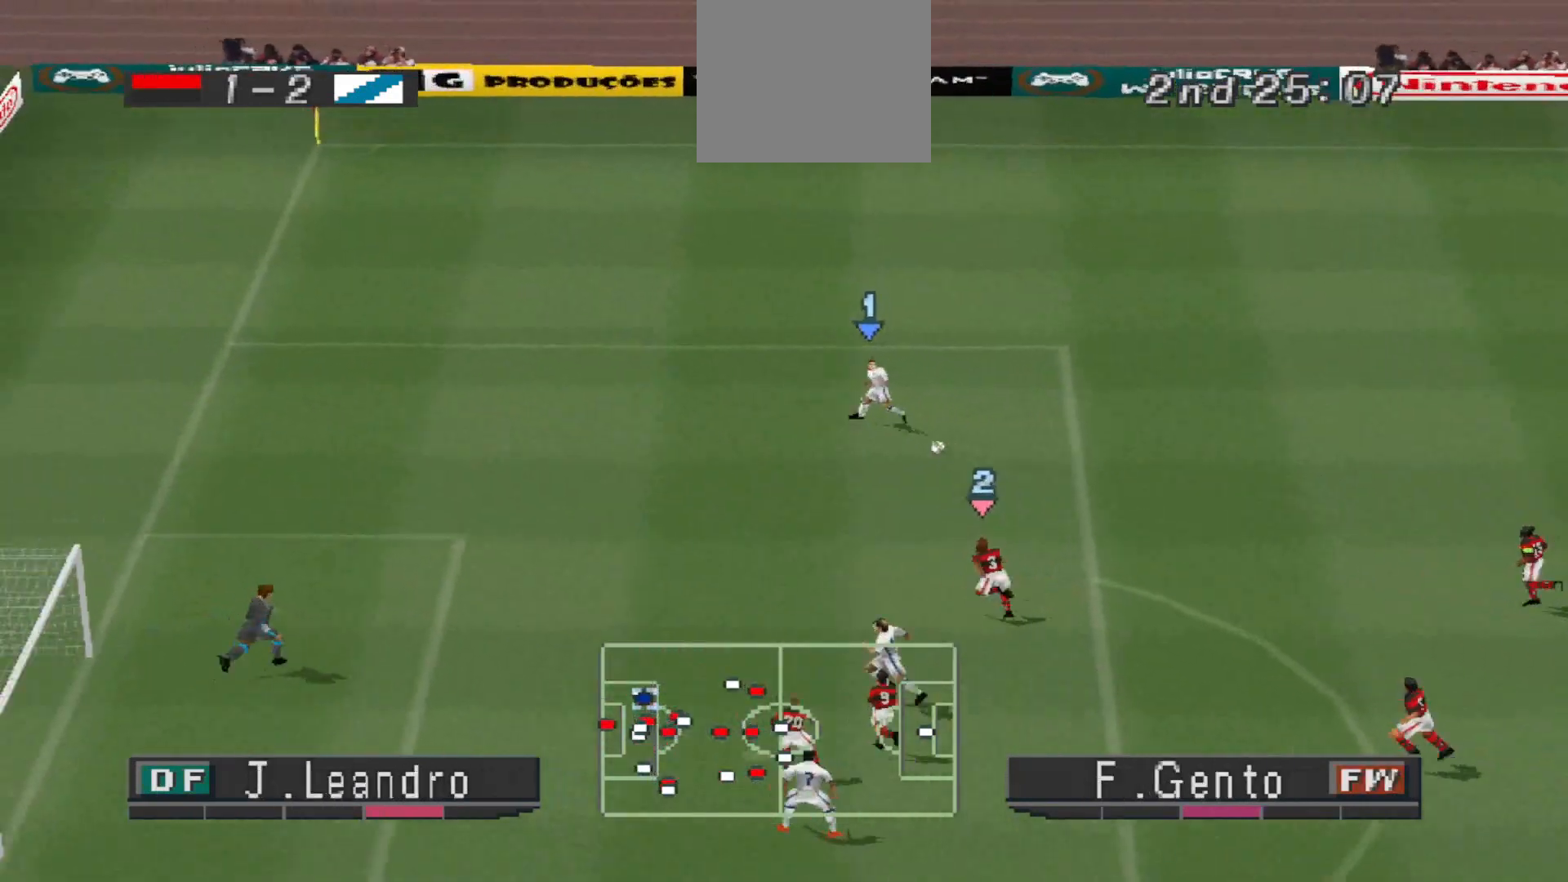
{"buttons": ["DPAD_DOWN", "DPAD_LEFT"], "events": []}
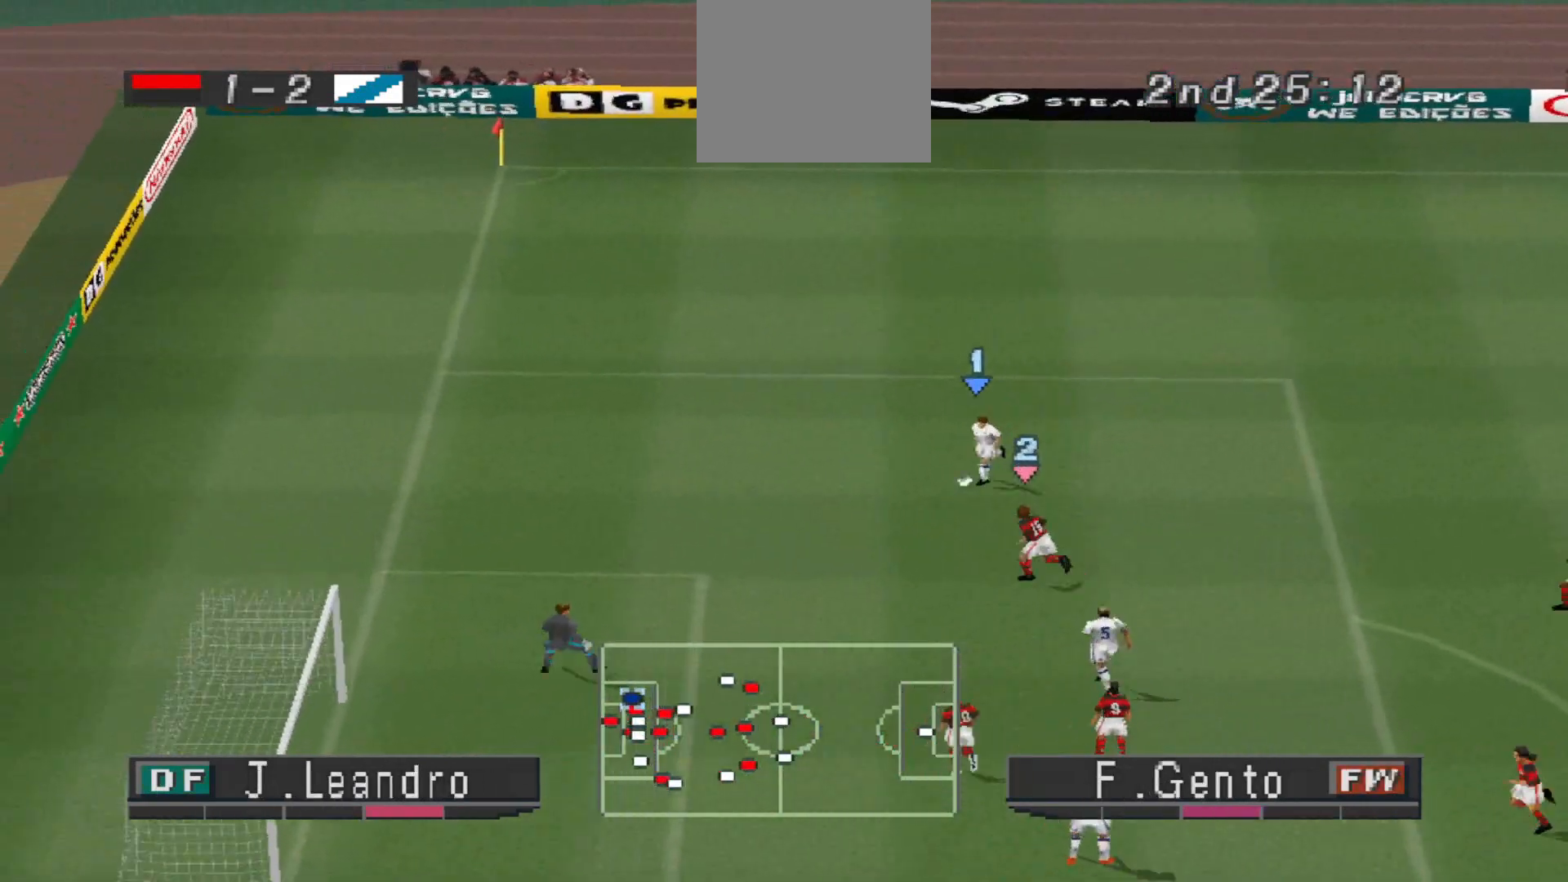
{"buttons": ["DPAD_DOWN", "DPAD_LEFT"], "events": [[67, "SQUARE", "down"], [133, "SQUARE", "up"]]}
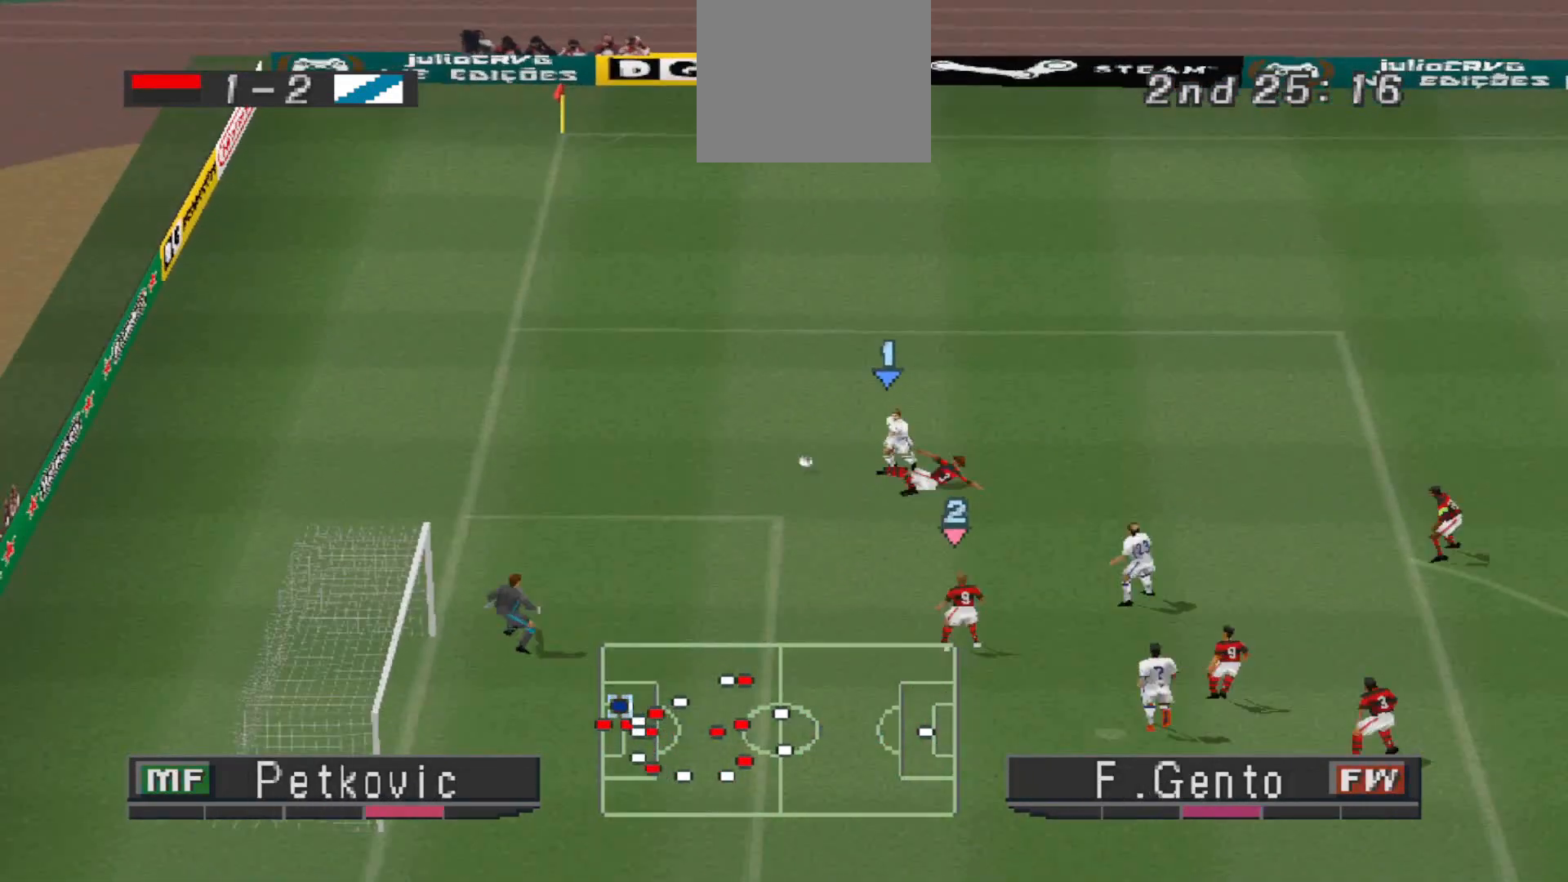
{"buttons": [], "events": [[233, "DPAD_DOWN", "up"], [267, "L1", "down"], [300, "DPAD_LEFT", "up"], [367, "L1", "up"], [367, "R1", "down"], [500, "R1", "up"]]}
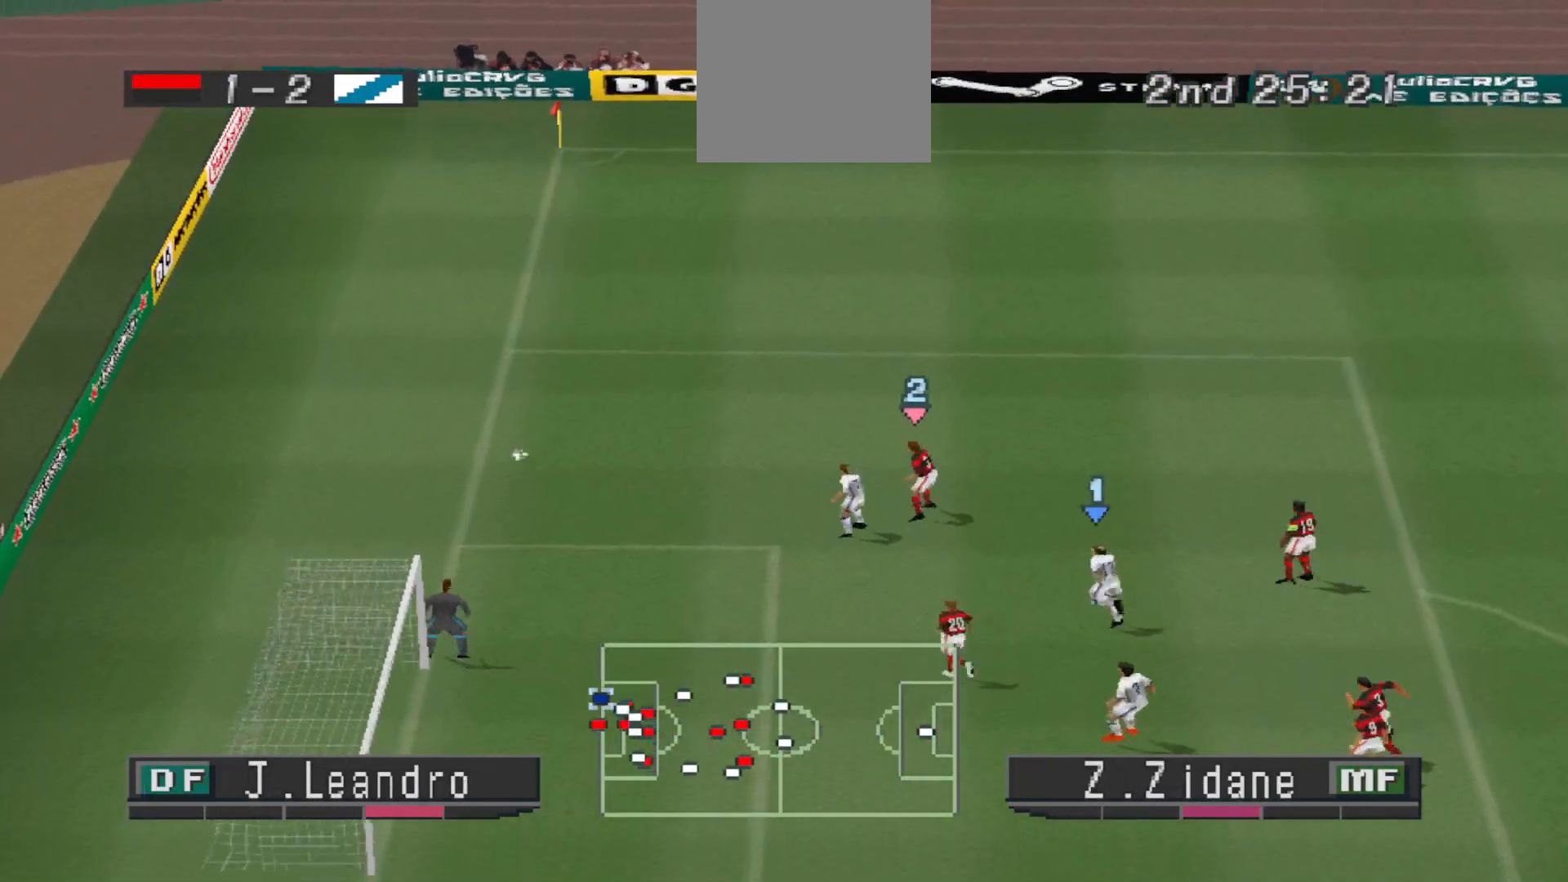
{"buttons": ["L2"], "events": [[267, "L2", "down"]]}
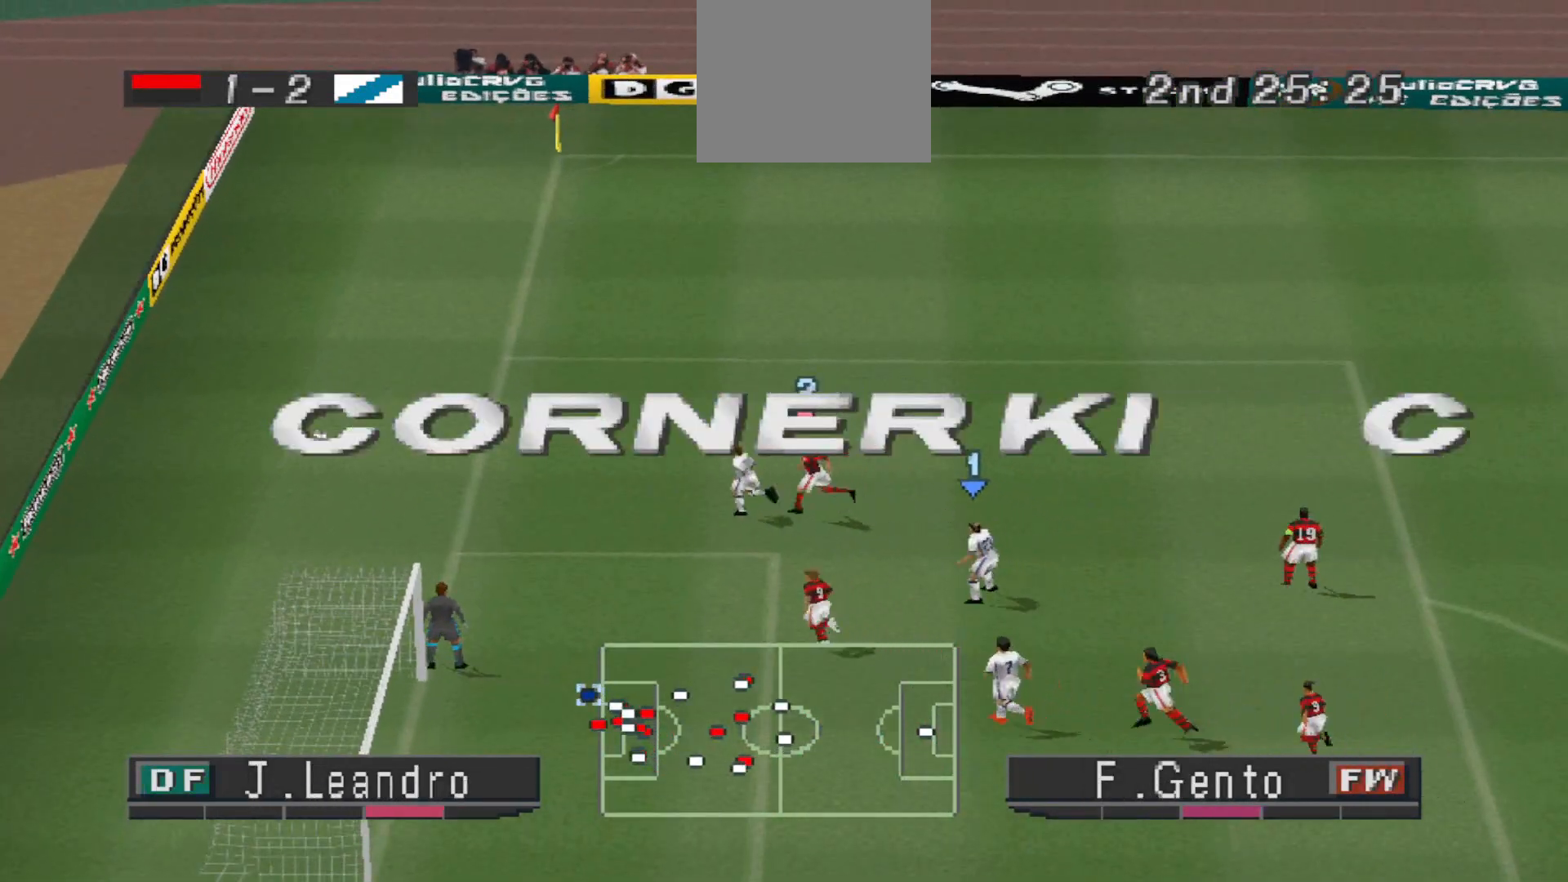
{"buttons": [], "events": [[300, "L2", "up"]]}
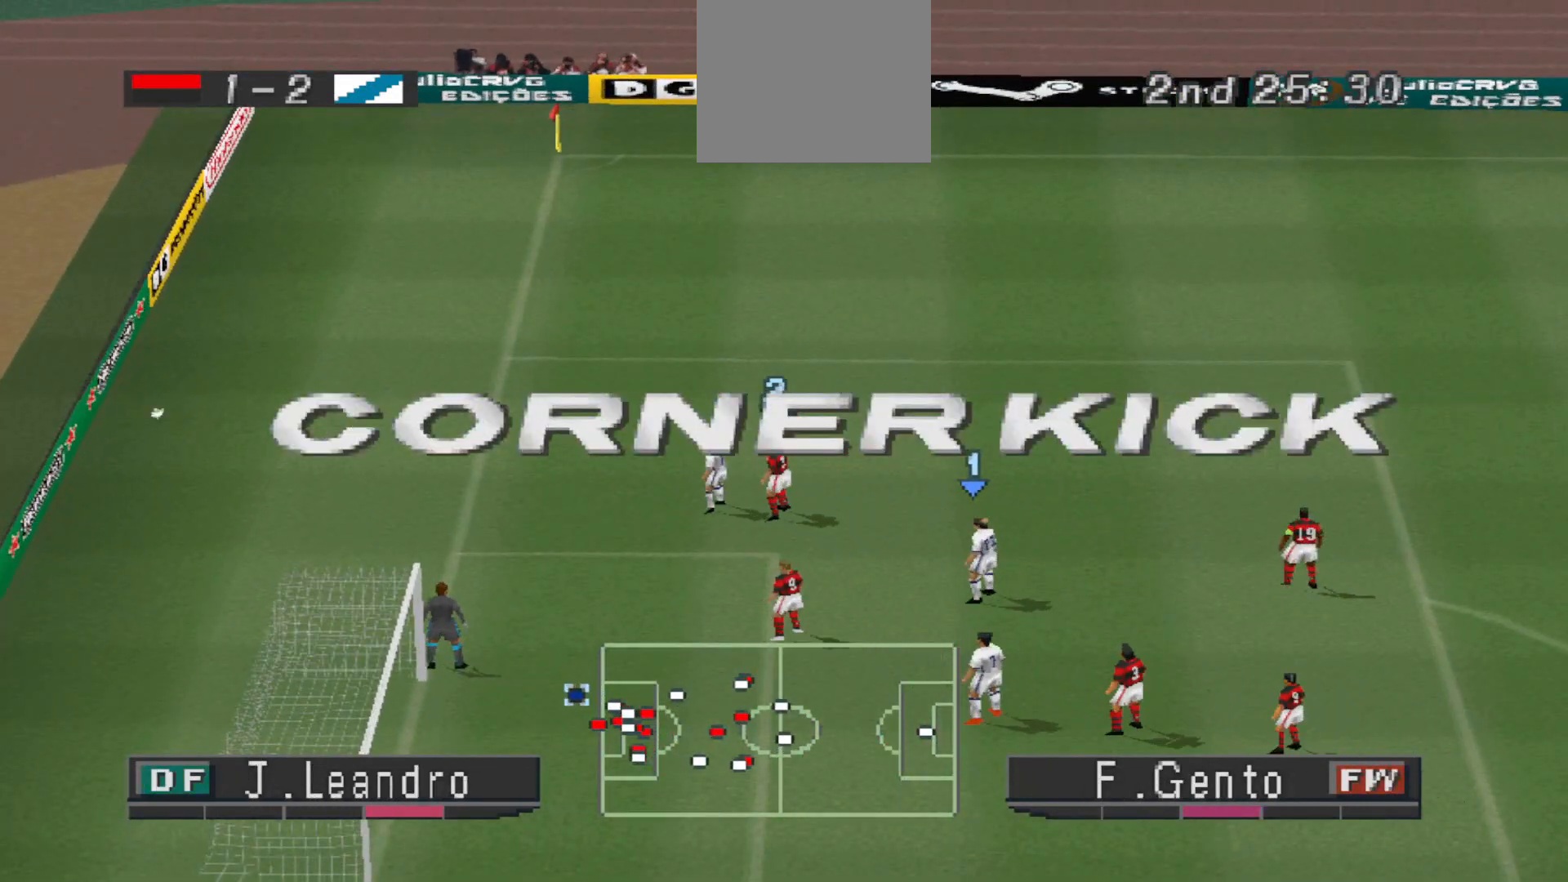
{"buttons": [], "events": []}
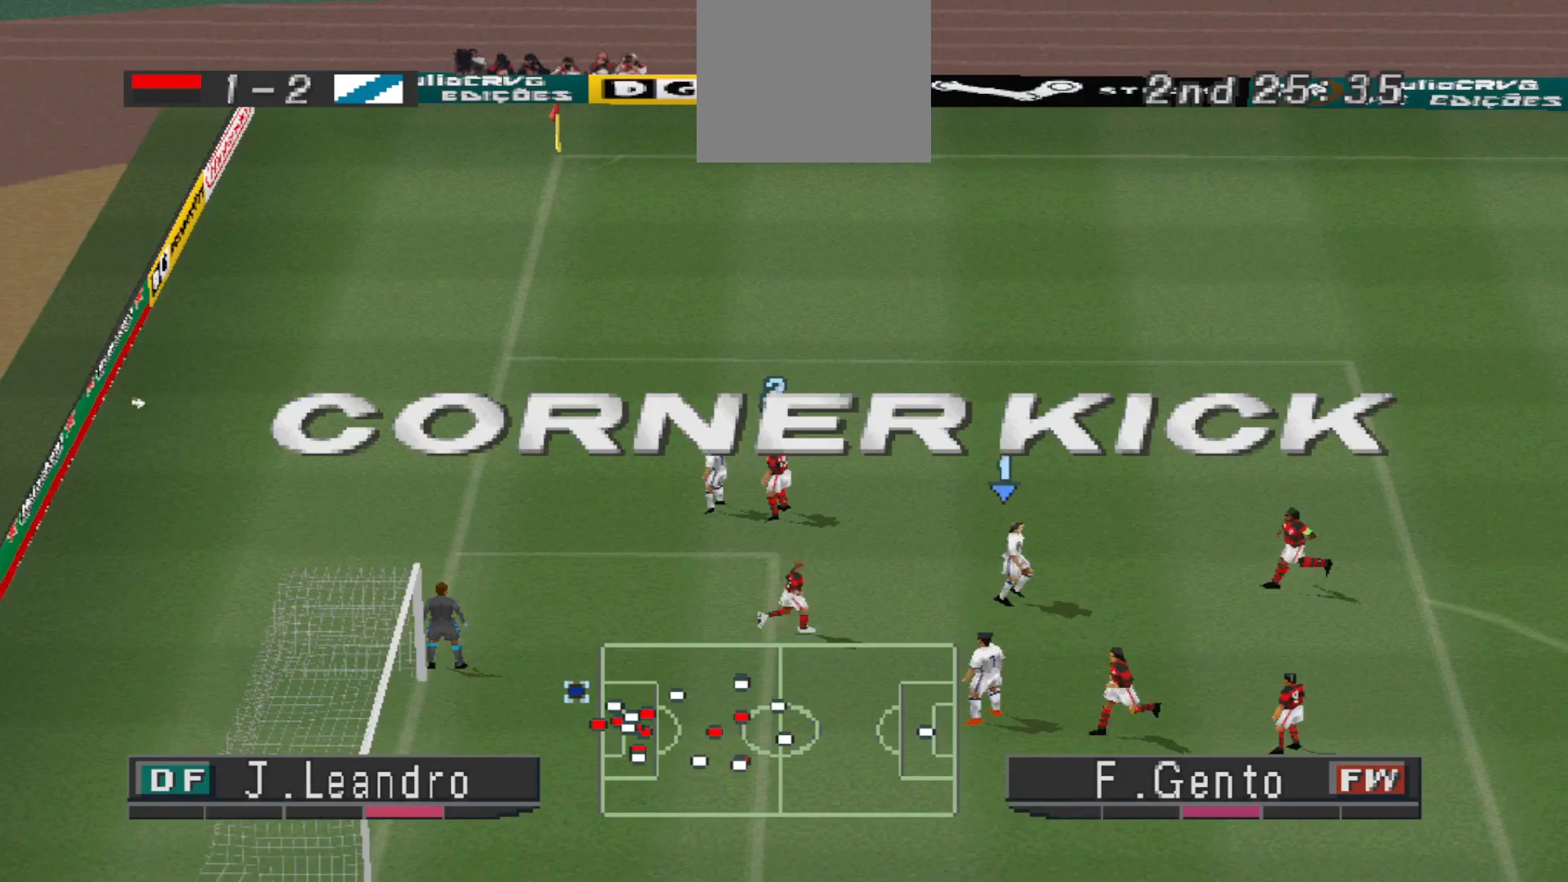
{"buttons": [], "events": []}
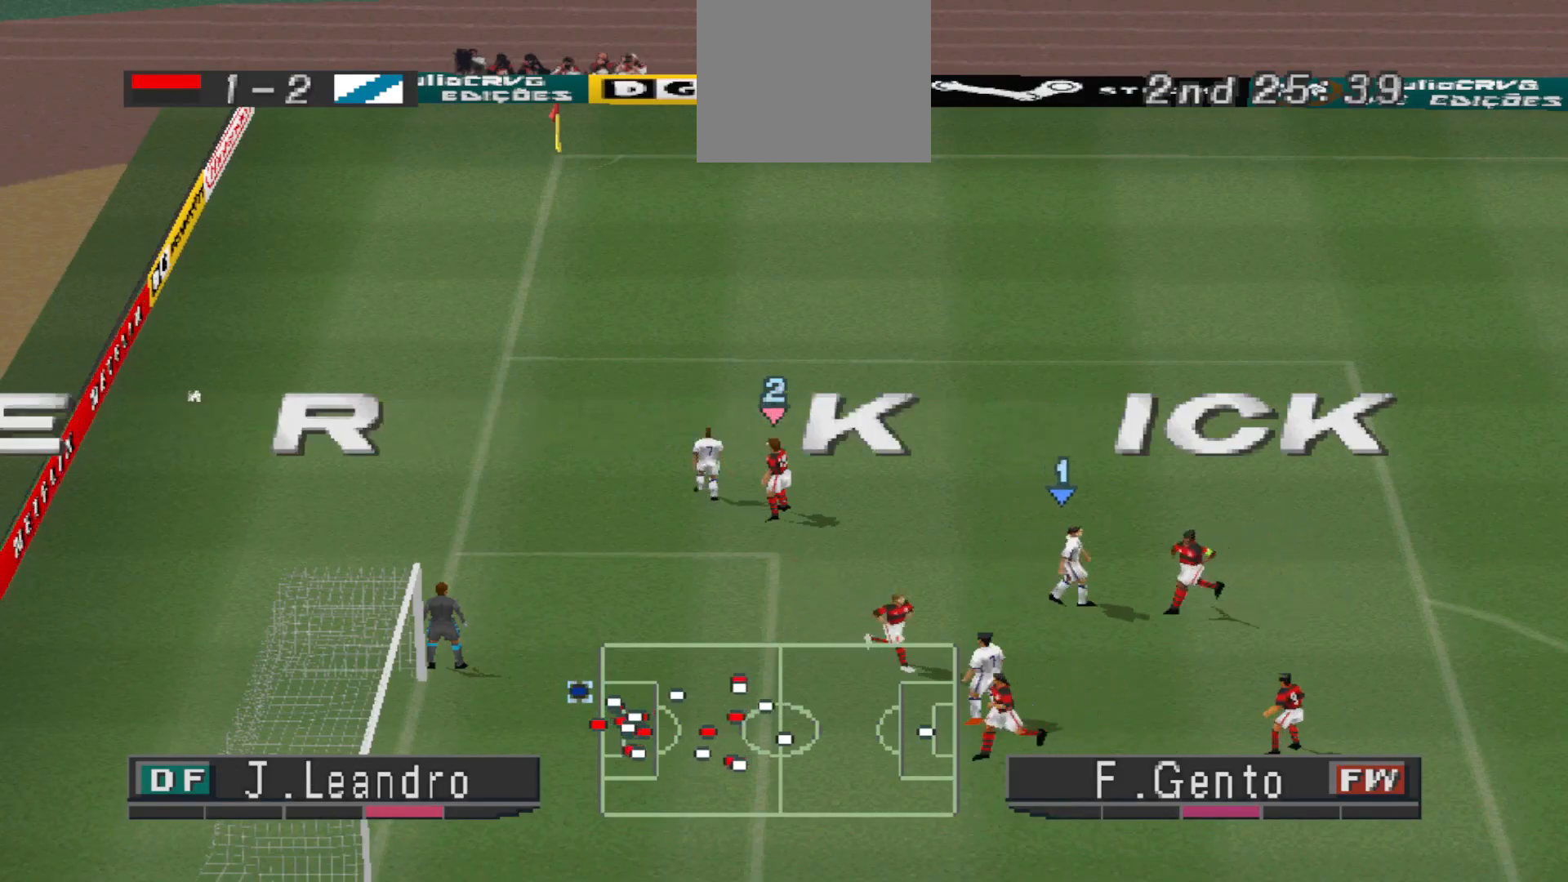
{"buttons": [], "events": []}
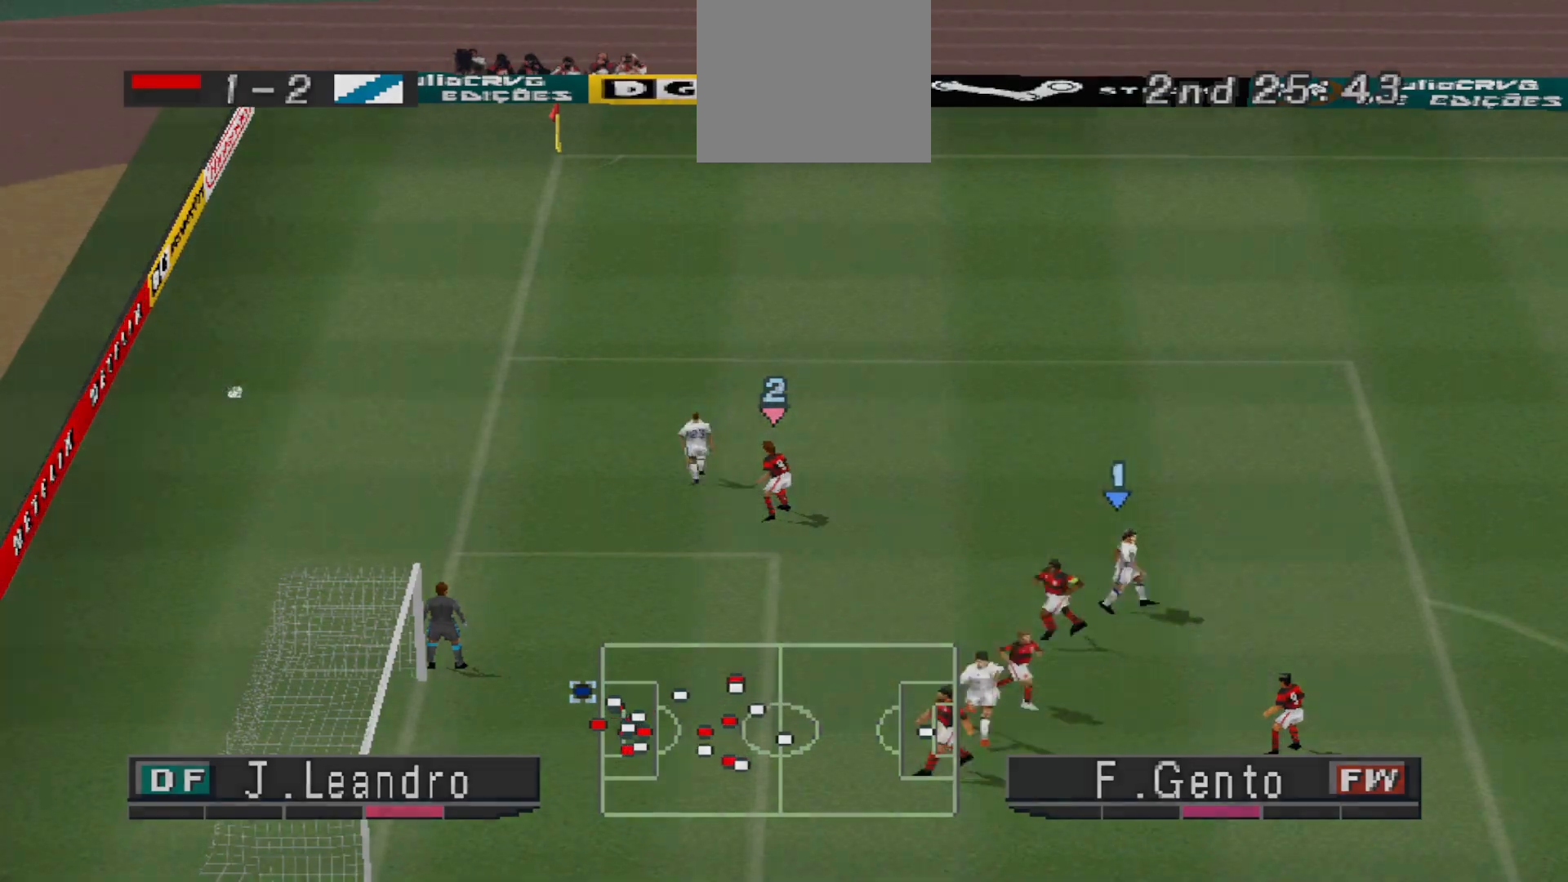
{"buttons": [], "events": []}
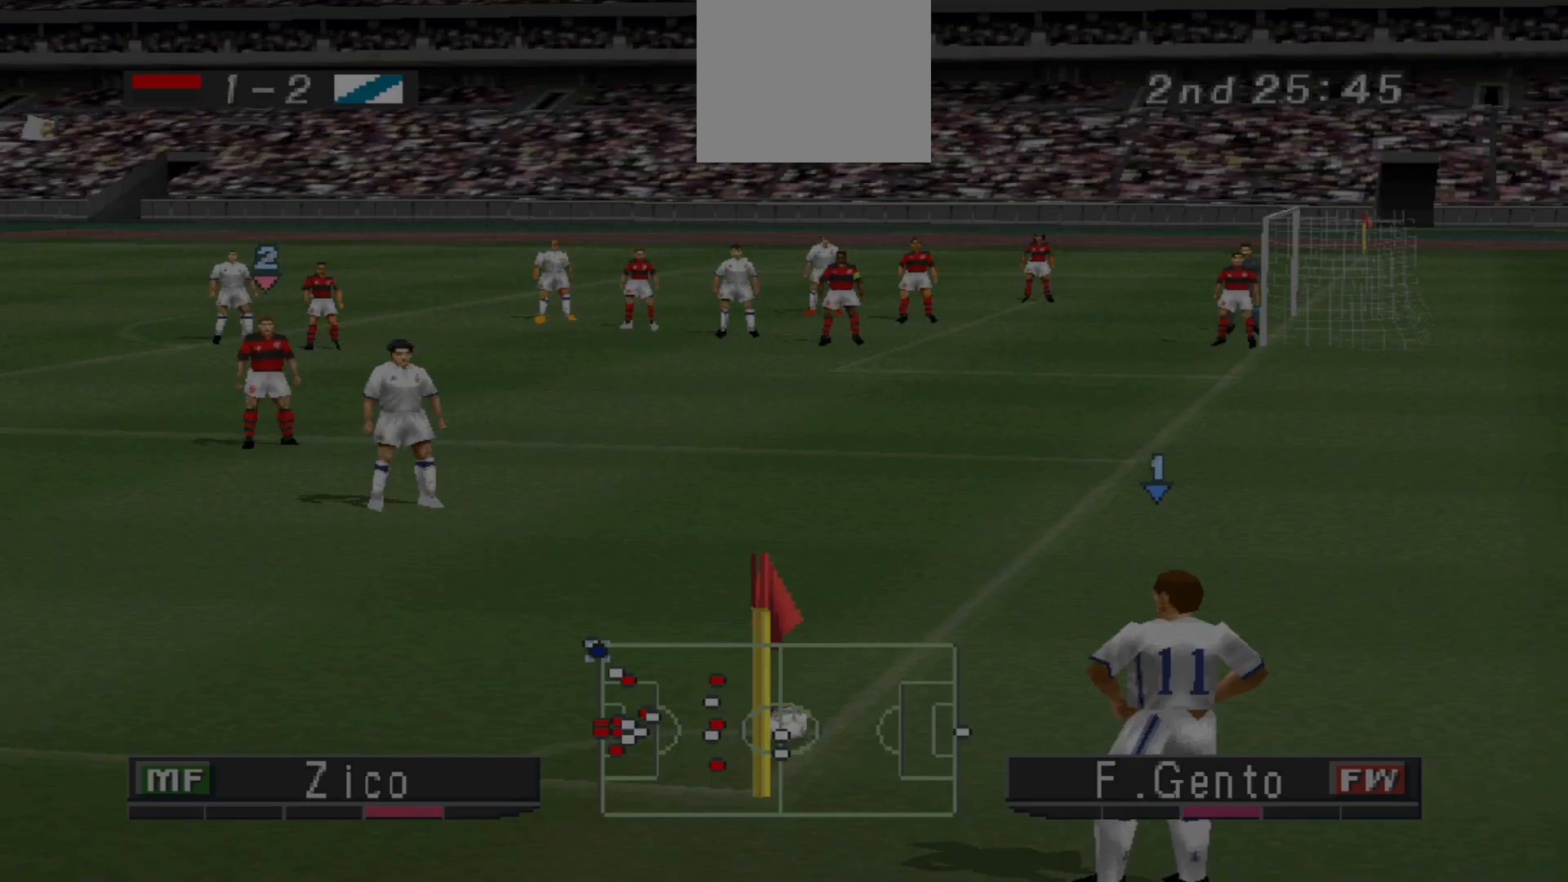
{"buttons": [], "events": []}
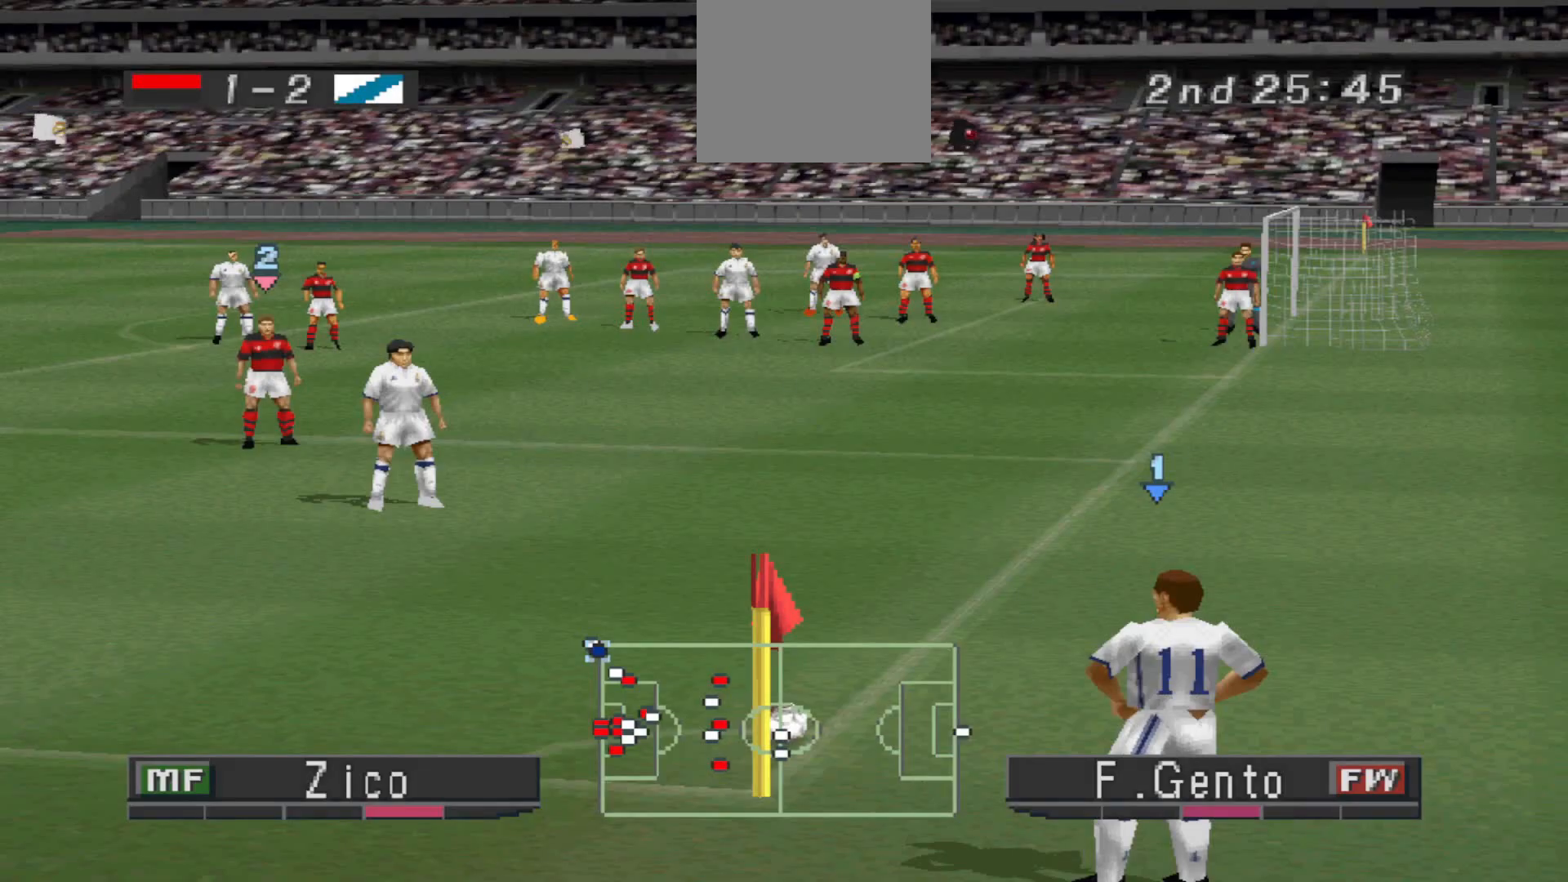
{"buttons": [], "events": []}
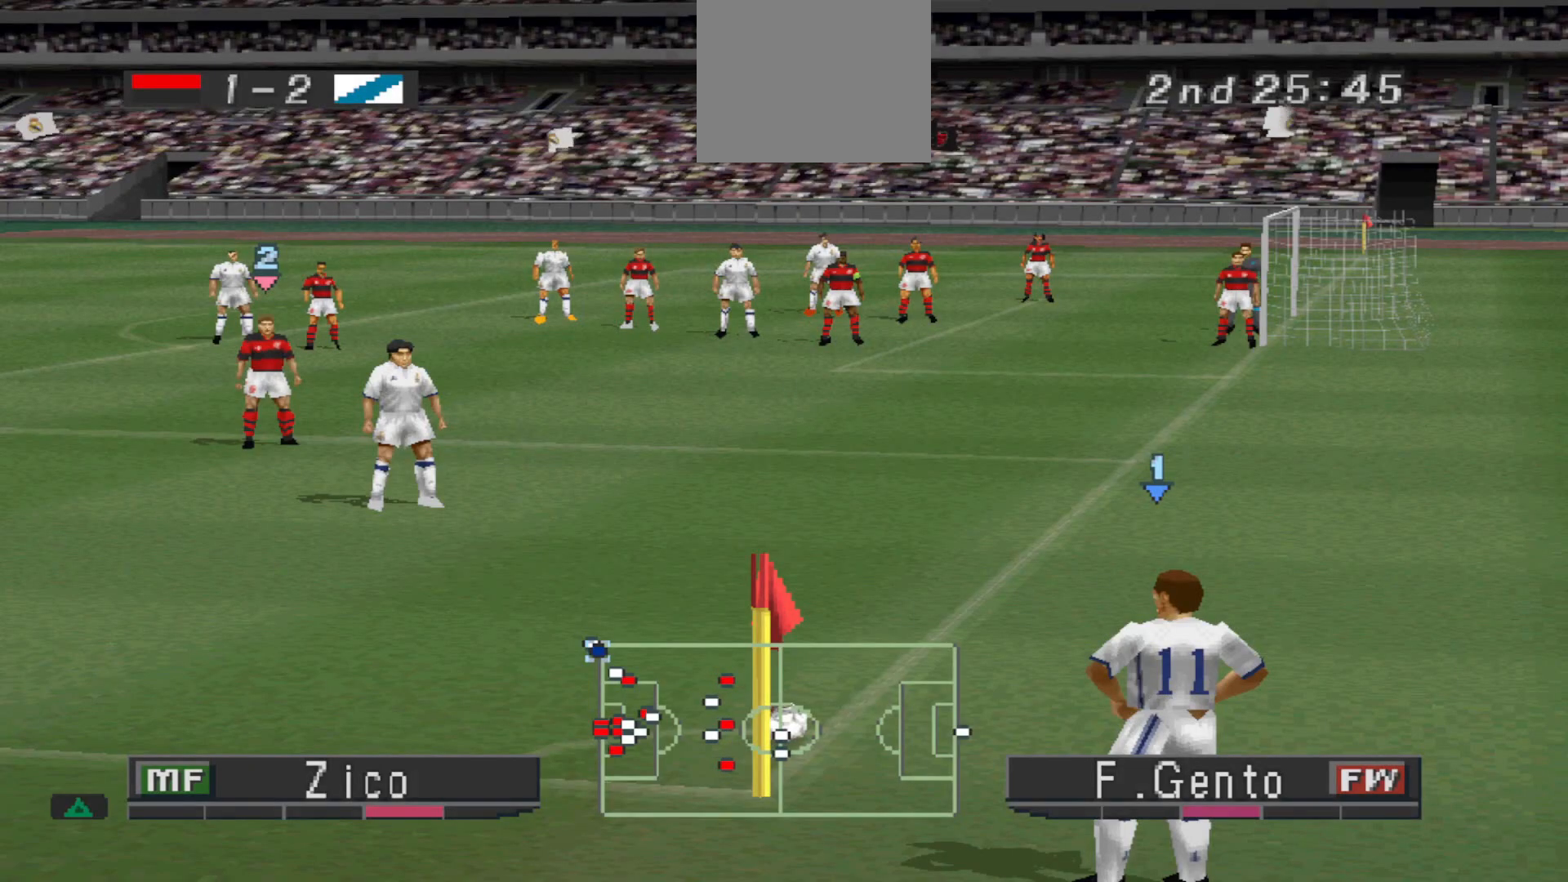
{"buttons": ["DPAD_LEFT"], "events": [[300, "DPAD_LEFT", "down"]]}
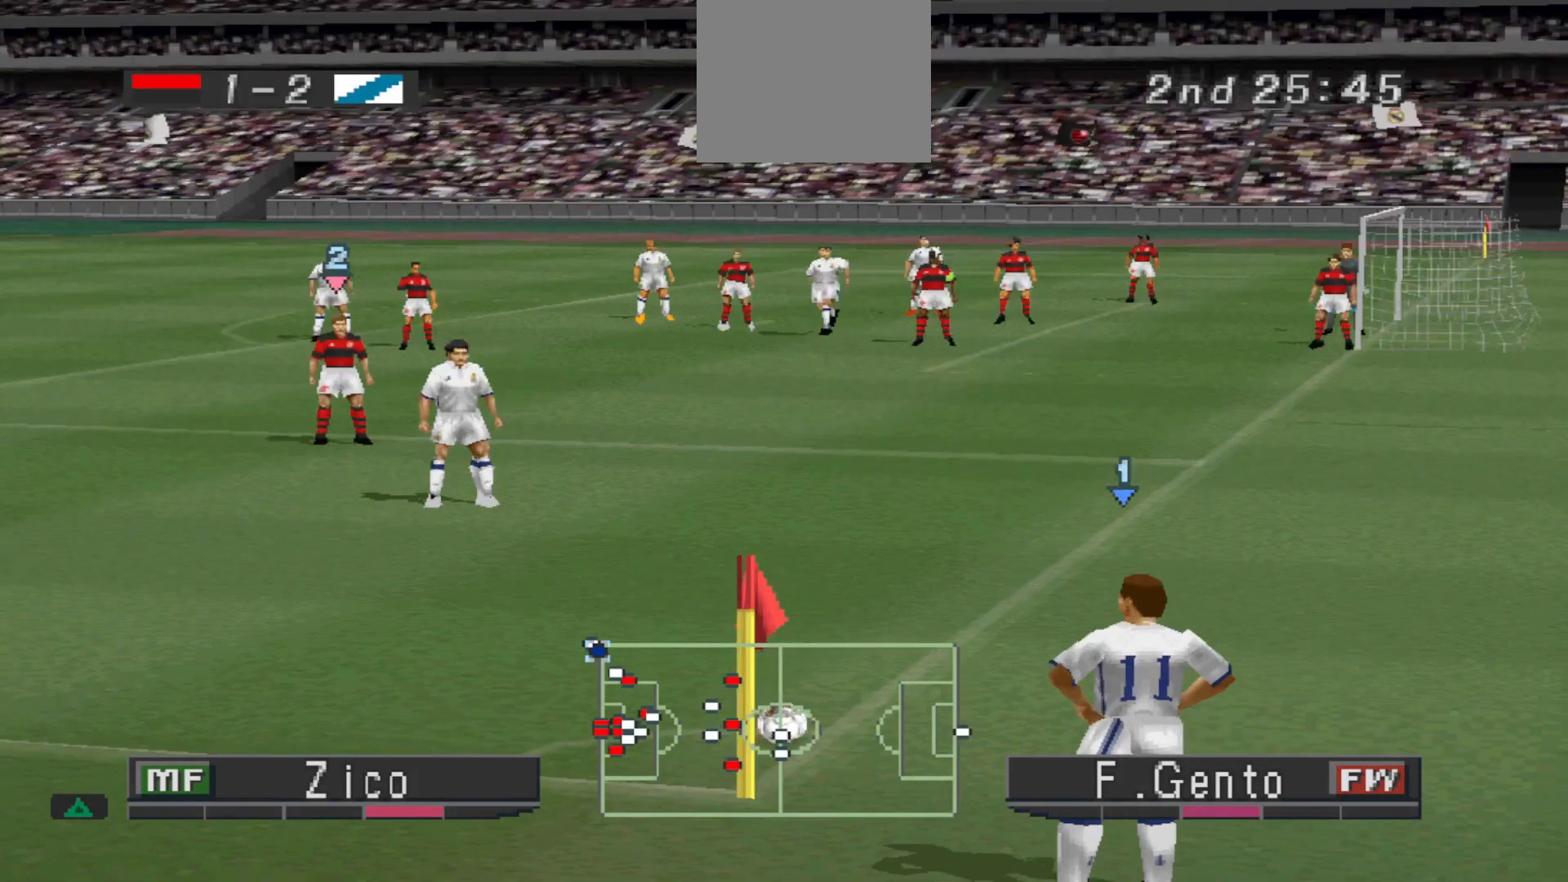
{"buttons": [], "events": [[33, "DPAD_LEFT", "up"]]}
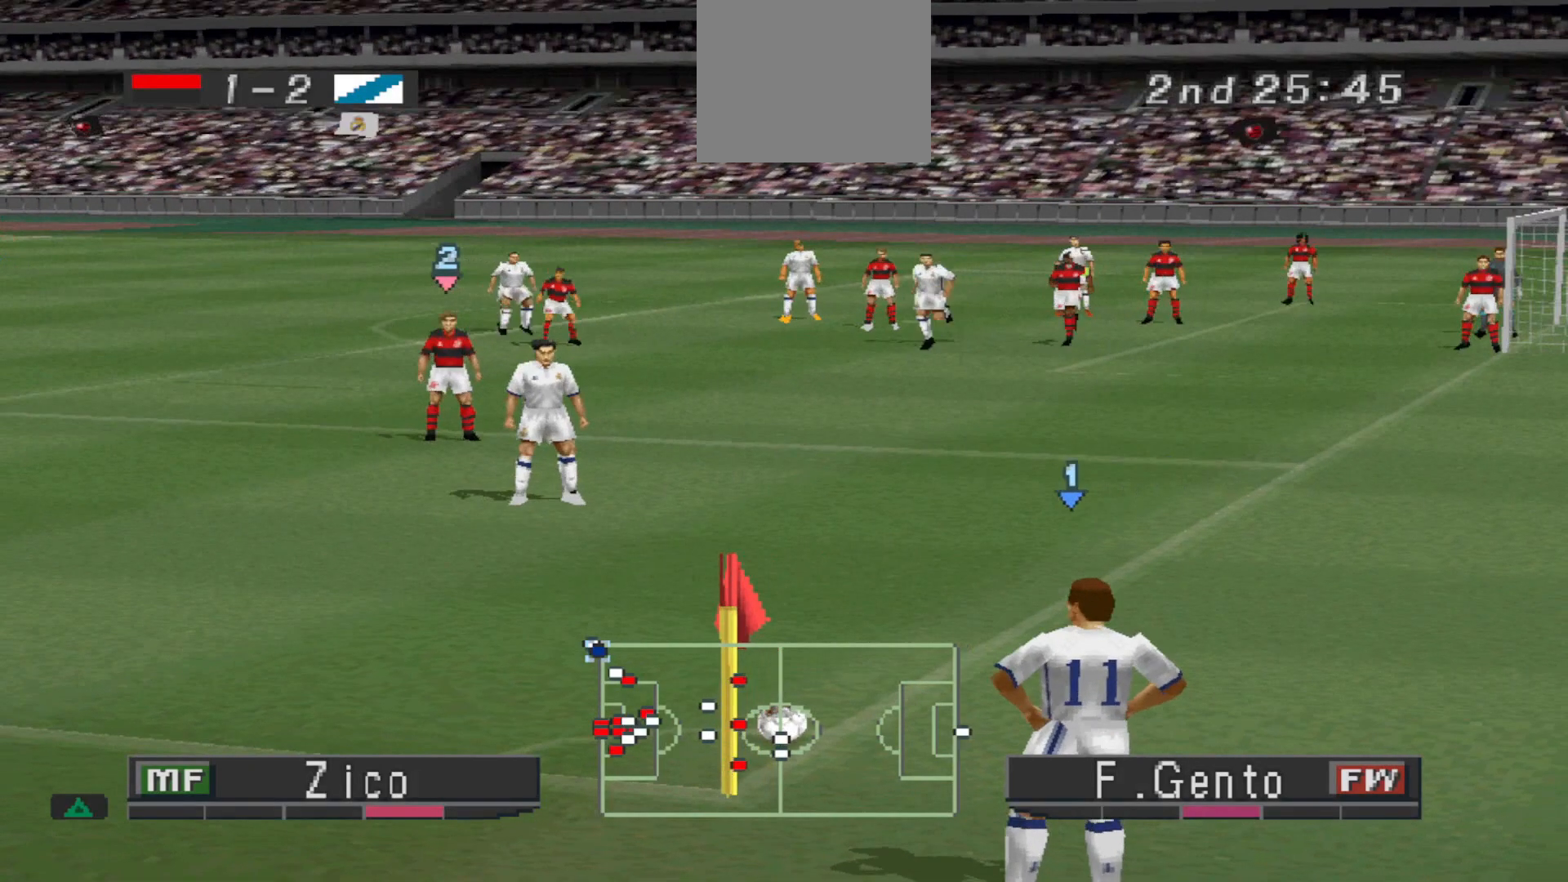
{"buttons": [], "events": [[367, "DPAD_LEFT", "down"], [500, "DPAD_LEFT", "up"]]}